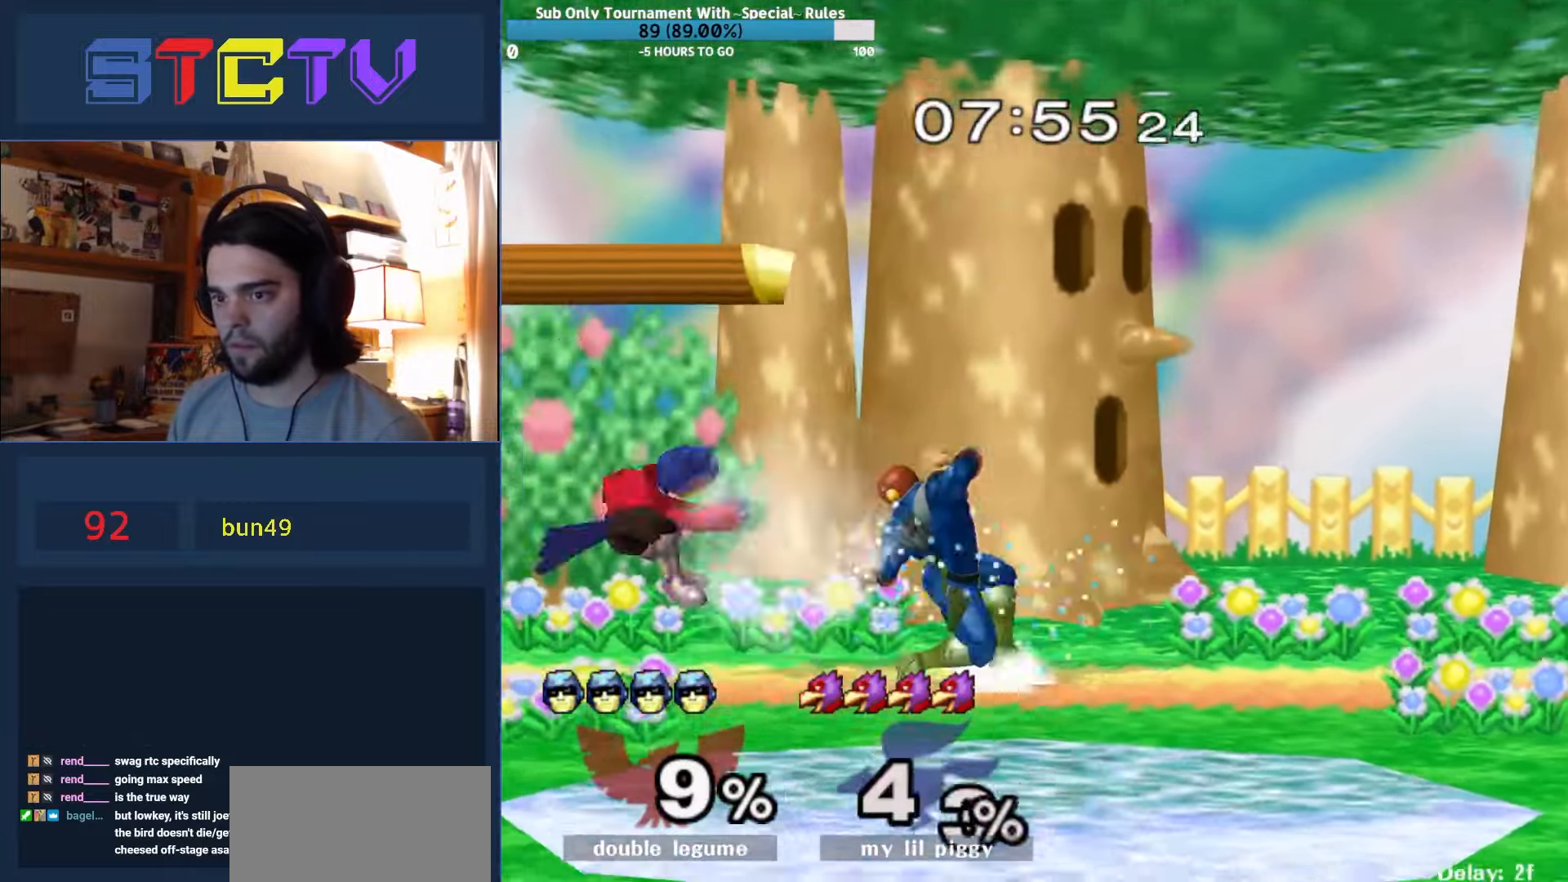
Gameplay with a controller (Nintendo layout); each line is a JSON object with the inputs held at the frame after it (dt_ms = milliseconds from this image to that frame). "events" lists button and stick changes between this image and that frame as [ms after this image, input, new state], when the widget could be followed in between. Not read: L3 R3.
{"dt_ms": 500, "buttons": [], "left_stick": "right", "right_stick": "center", "events": [[83, "R1", "up"], [83, "left_stick", "center"], [183, "left_stick", "right"], [300, "left_stick", "left"], [467, "Y", "down"], [483, "left_stick", "right"], [500, "Y", "up"]]}
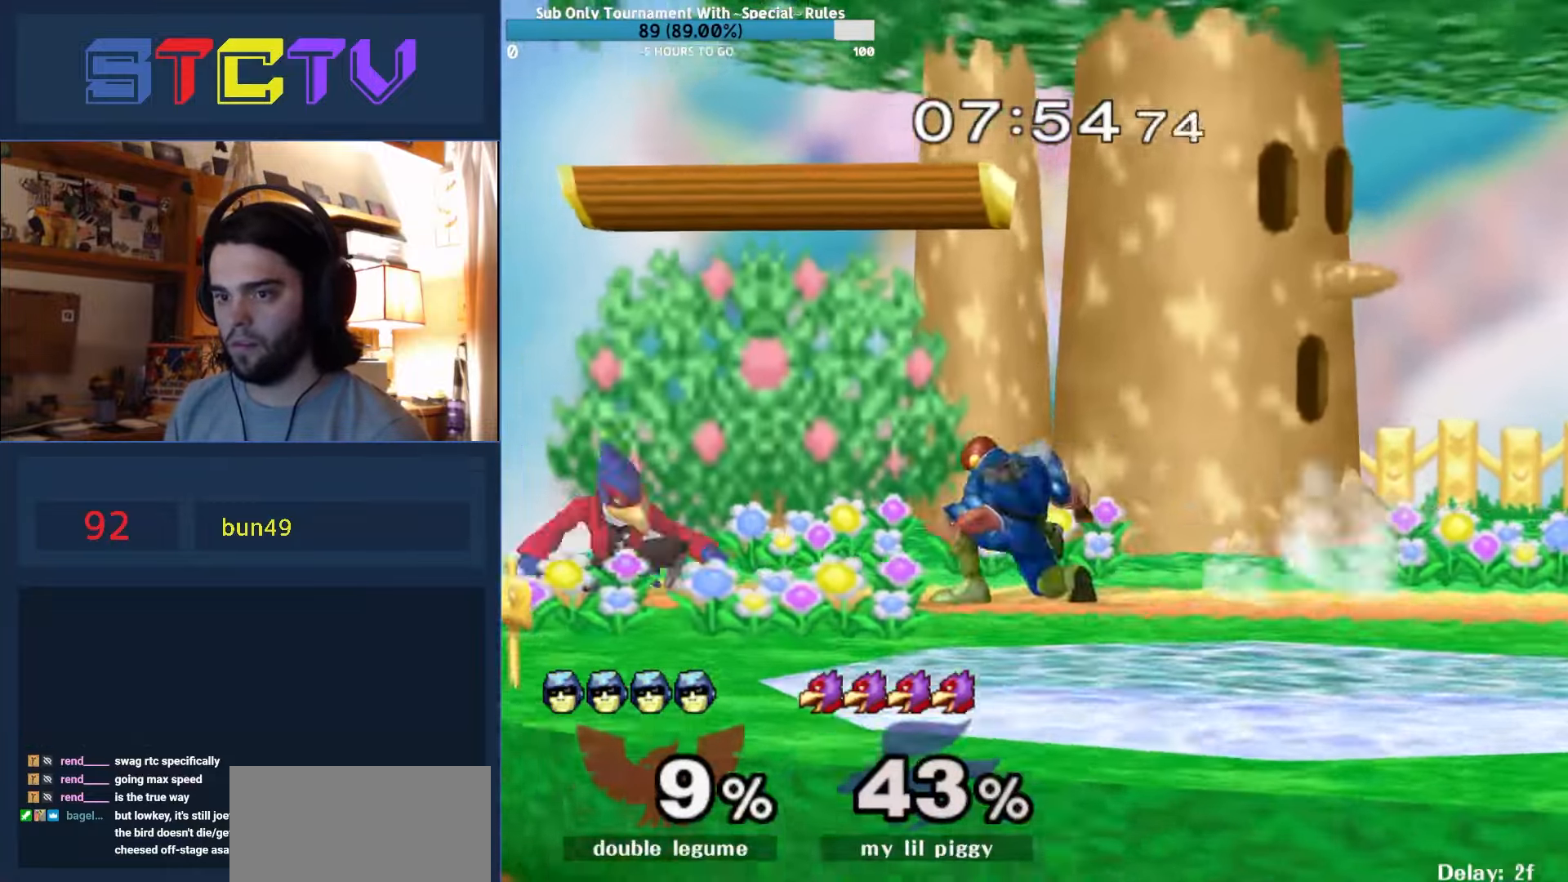
{"dt_ms": 500, "buttons": ["R1"], "left_stick": "center", "right_stick": "center", "events": [[117, "left_stick", "left"], [283, "left_stick", "right"], [350, "R1", "down"], [350, "left_stick", "down"], [500, "left_stick", "center"]]}
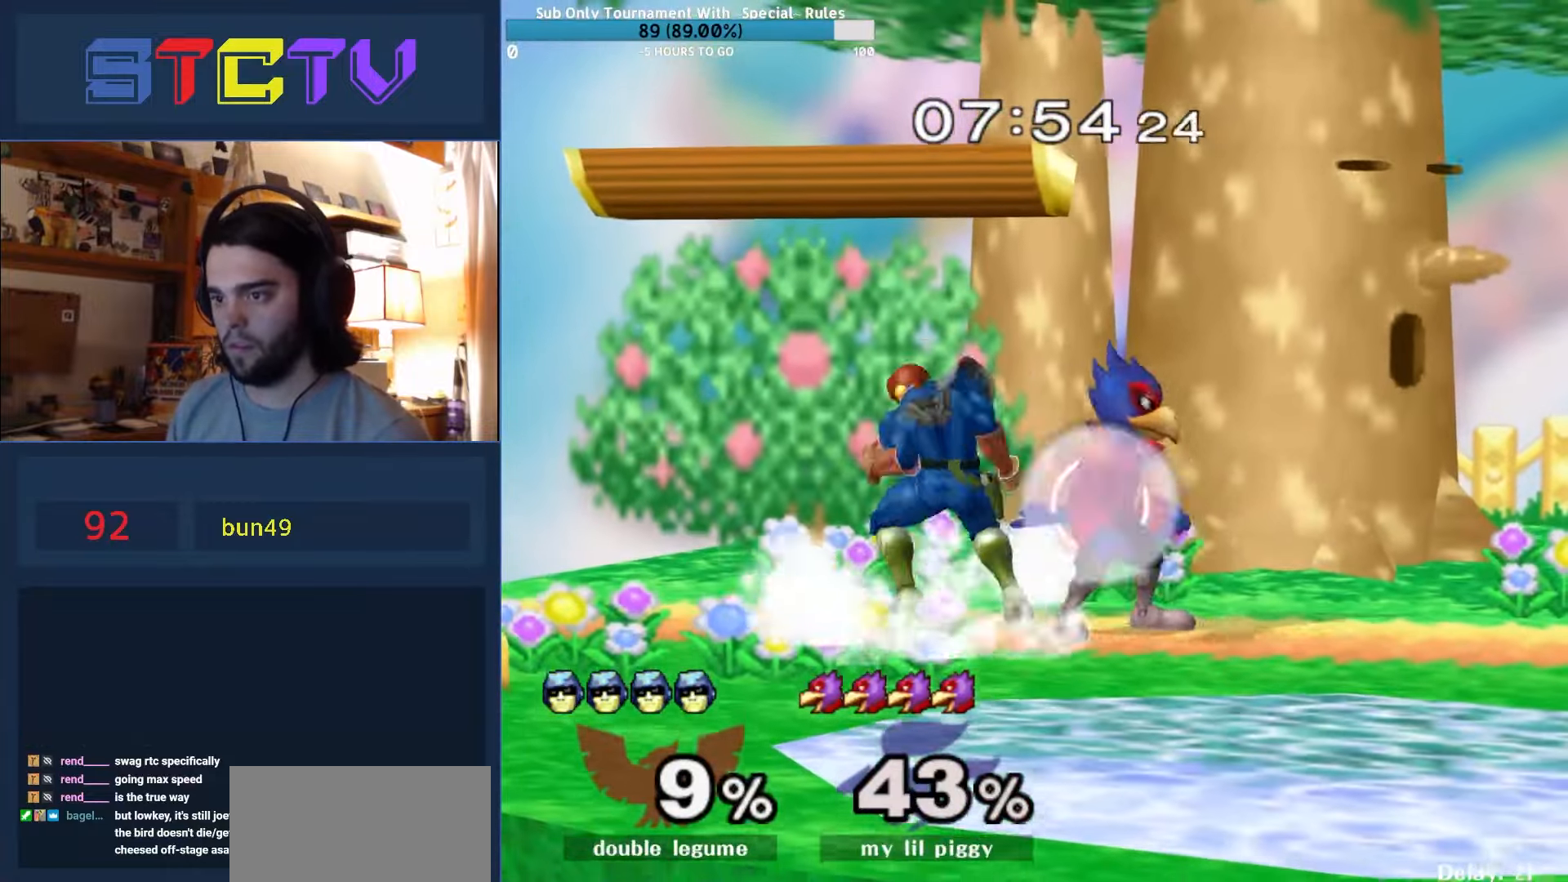
{"dt_ms": 500, "buttons": ["R1"], "left_stick": "right", "right_stick": "center", "events": [[33, "R1", "up"], [117, "left_stick", "right"], [183, "R1", "down"]]}
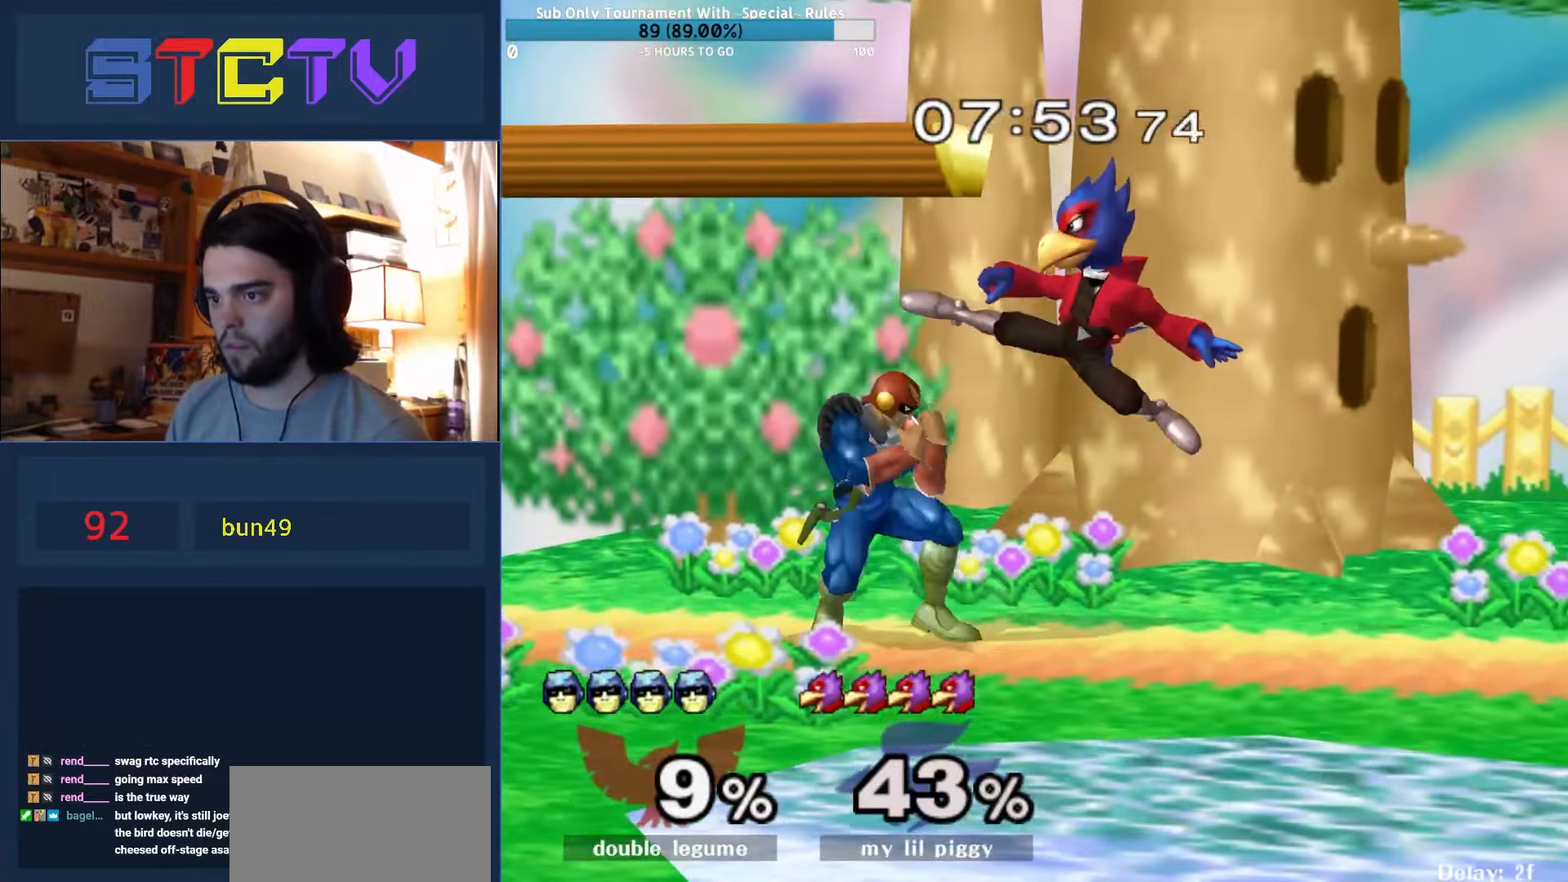
{"dt_ms": 500, "buttons": [], "left_stick": "down", "right_stick": "center", "events": [[83, "Y", "down"], [117, "R1", "up"], [117, "Y", "up"], [167, "A", "down"], [167, "left_stick", "center"], [267, "A", "up"], [267, "left_stick", "right"], [500, "left_stick", "down"]]}
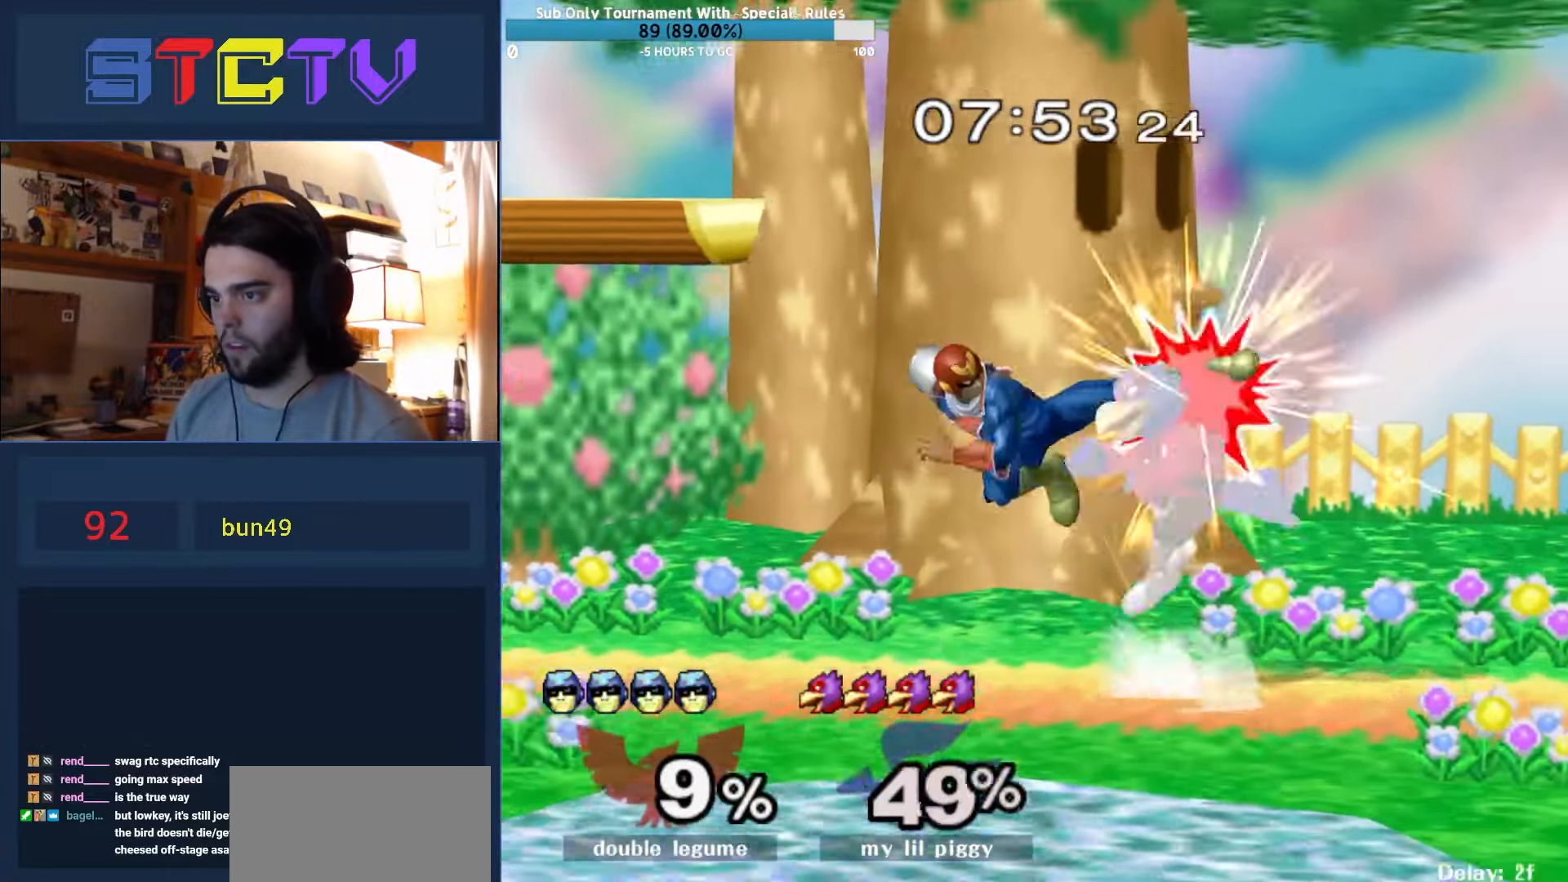
{"dt_ms": 500, "buttons": ["Y"], "left_stick": "down", "right_stick": "center", "events": [[50, "R1", "down"], [167, "R1", "up"], [167, "left_stick", "center"], [300, "left_stick", "right"], [400, "left_stick", "center"], [467, "Y", "down"], [483, "left_stick", "down"]]}
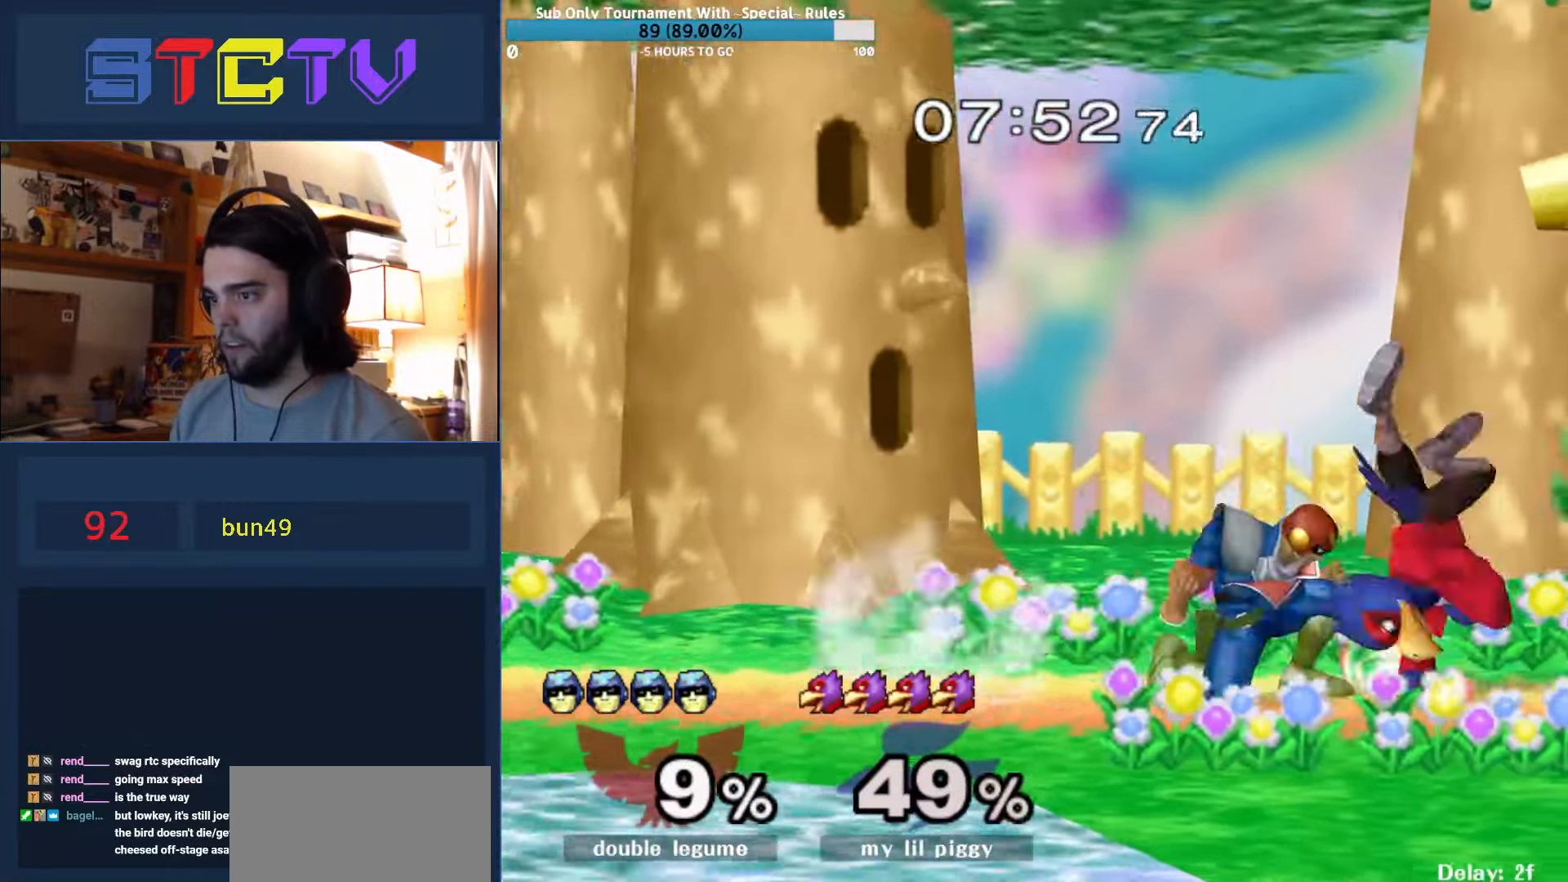
{"dt_ms": 500, "buttons": [], "left_stick": "right", "right_stick": "center", "events": [[33, "R1", "down"], [67, "Y", "up"], [167, "R1", "up"], [200, "left_stick", "center"], [383, "left_stick", "right"]]}
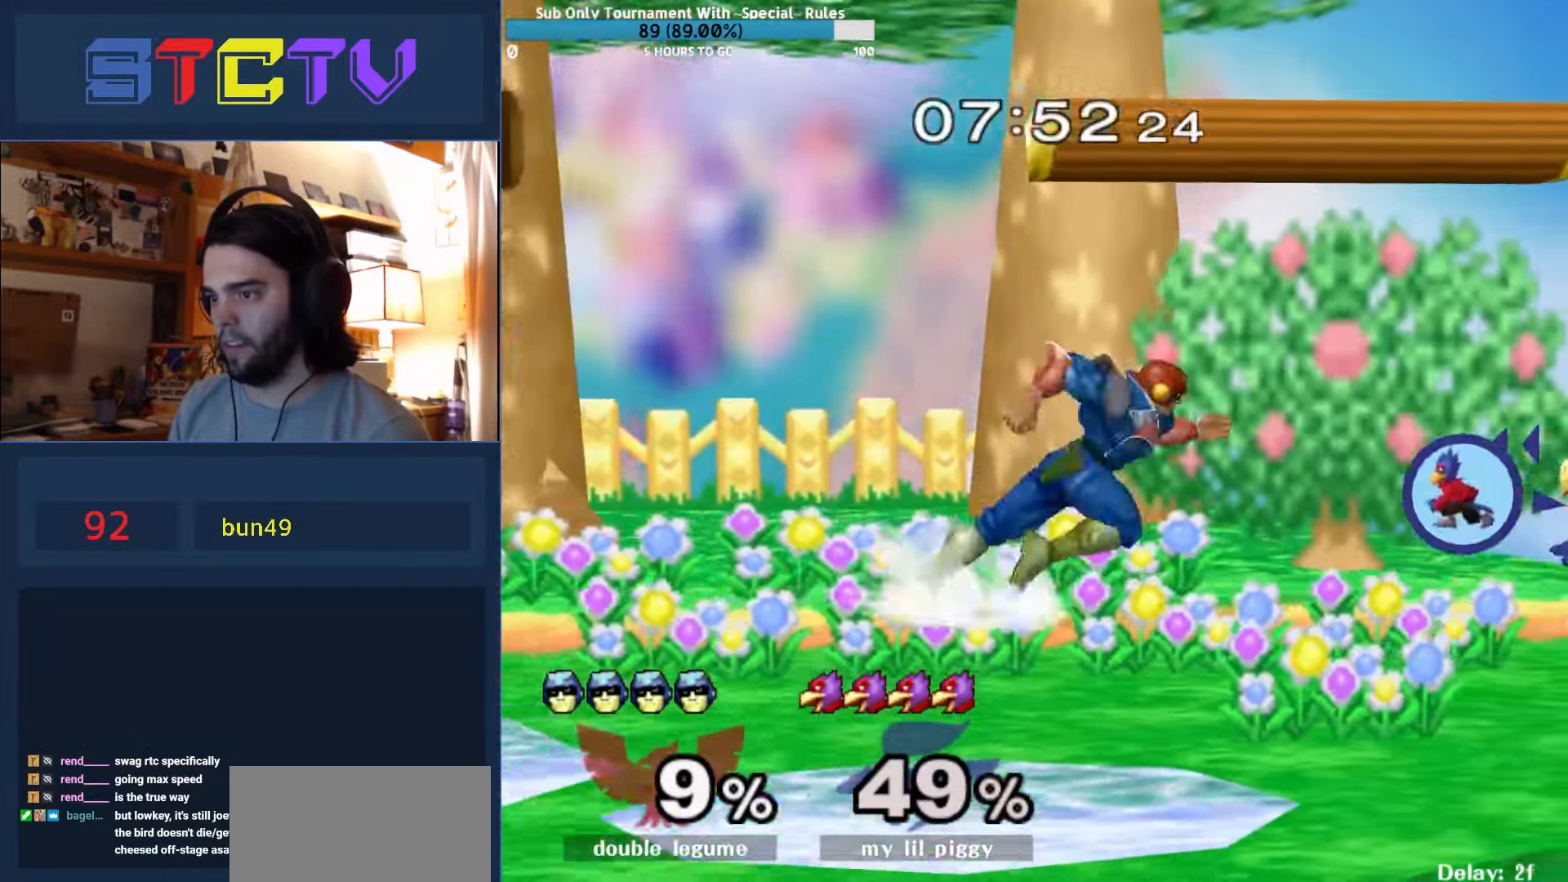
{"dt_ms": 1000, "buttons": [], "left_stick": "center", "right_stick": "center"}
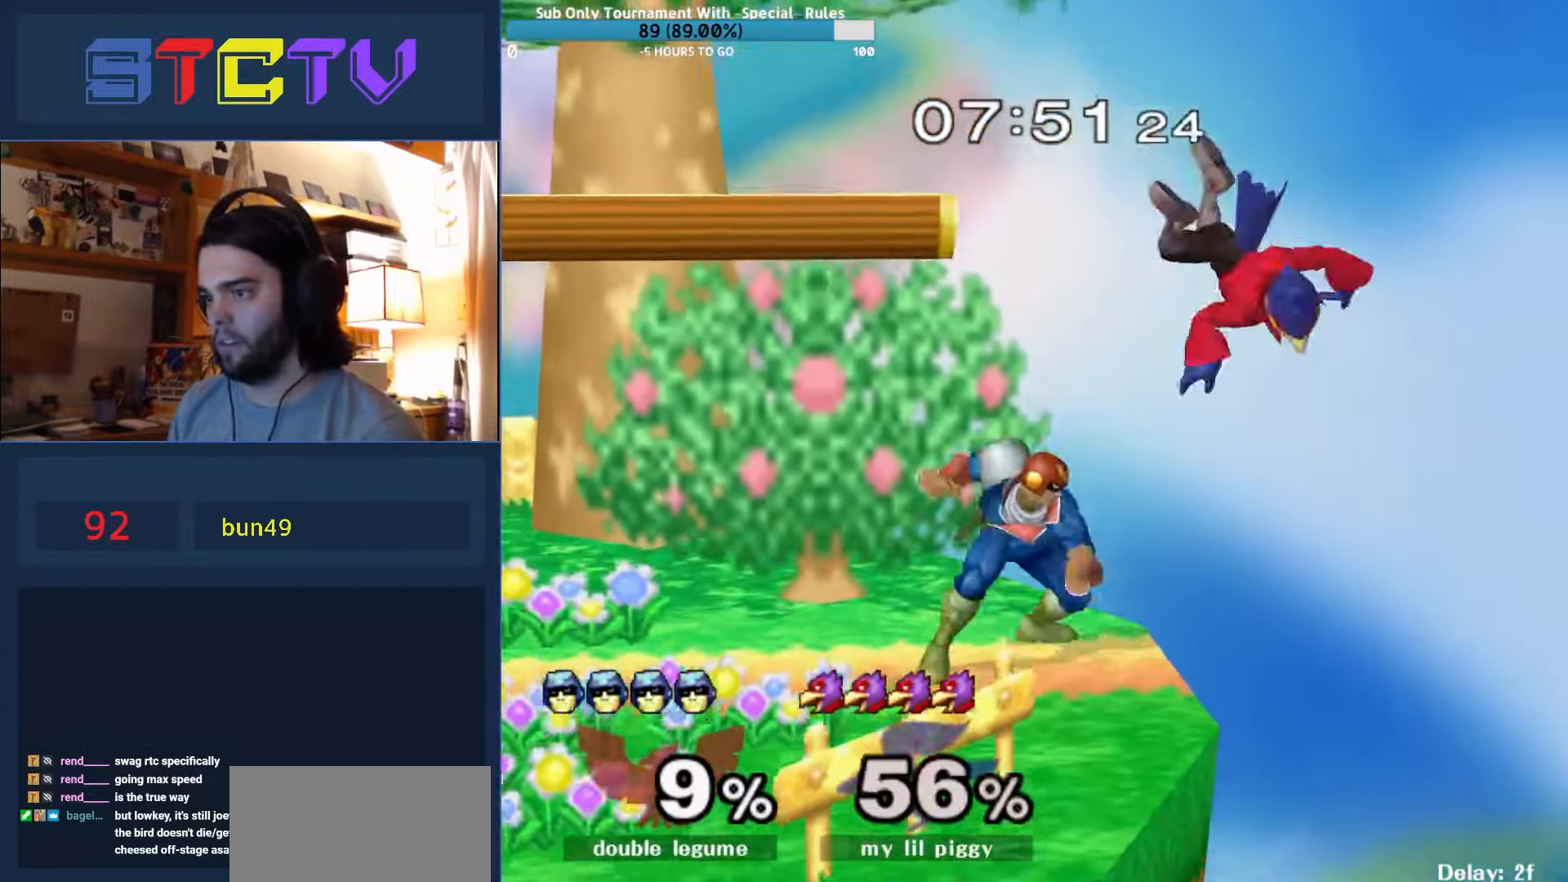
{"dt_ms": 500, "buttons": [], "left_stick": "center", "right_stick": "center", "events": [[17, "left_stick", "left"], [233, "Y", "down"], [250, "left_stick", "down-right"], [300, "R1", "down"], [350, "Y", "up"], [383, "left_stick", "center"], [450, "R1", "up"]]}
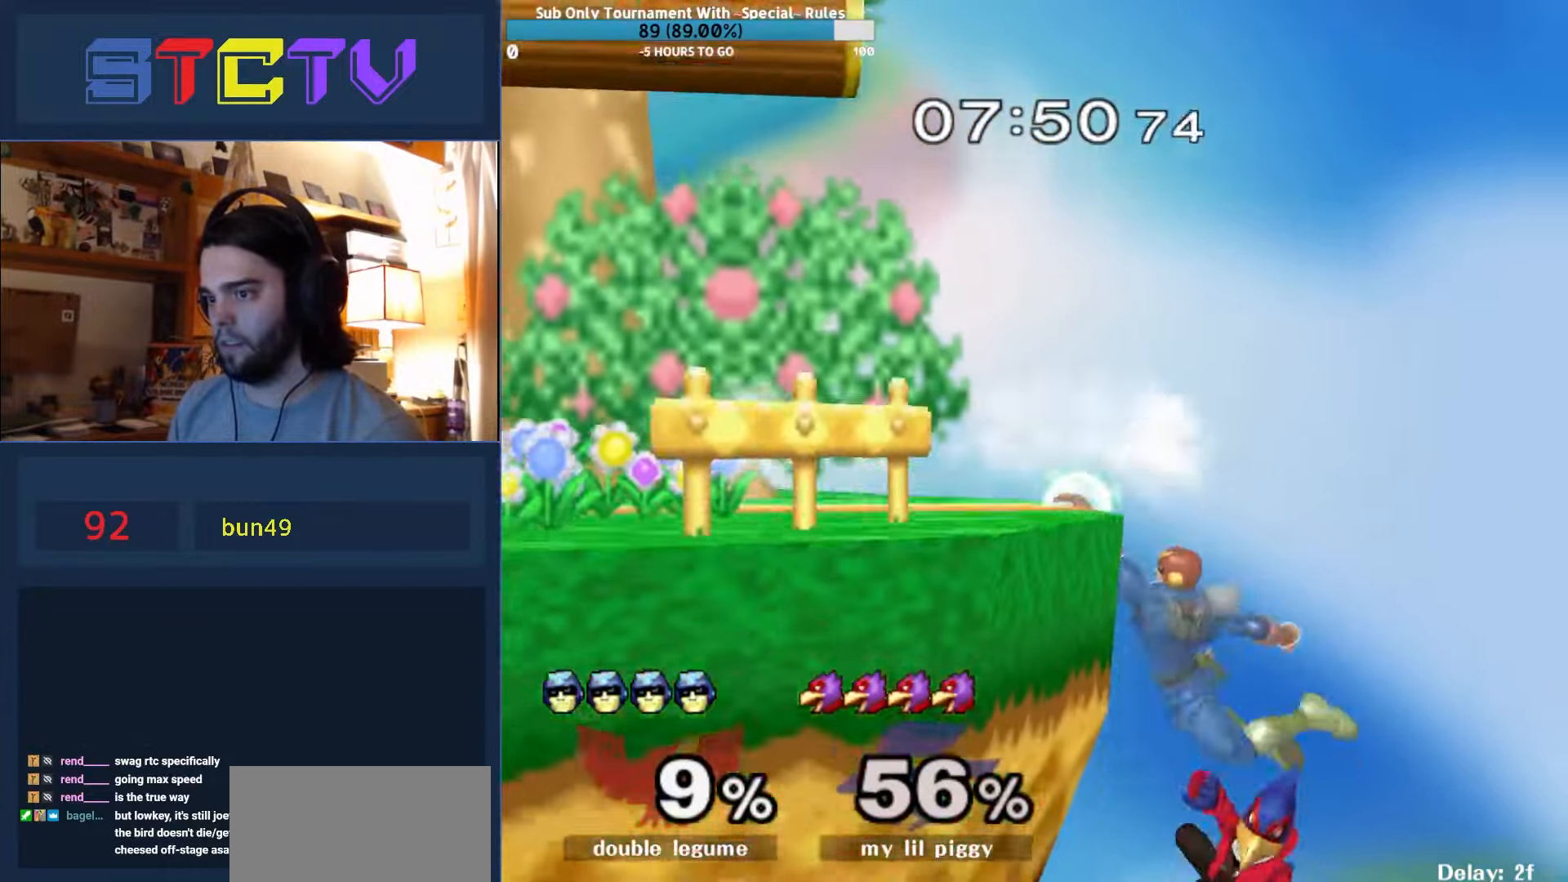
{"dt_ms": 500, "buttons": ["A"], "left_stick": "left", "right_stick": "center", "events": [[117, "left_stick", "down"], [150, "Y", "down"], [183, "A", "down"], [217, "Y", "up"], [217, "left_stick", "left"]]}
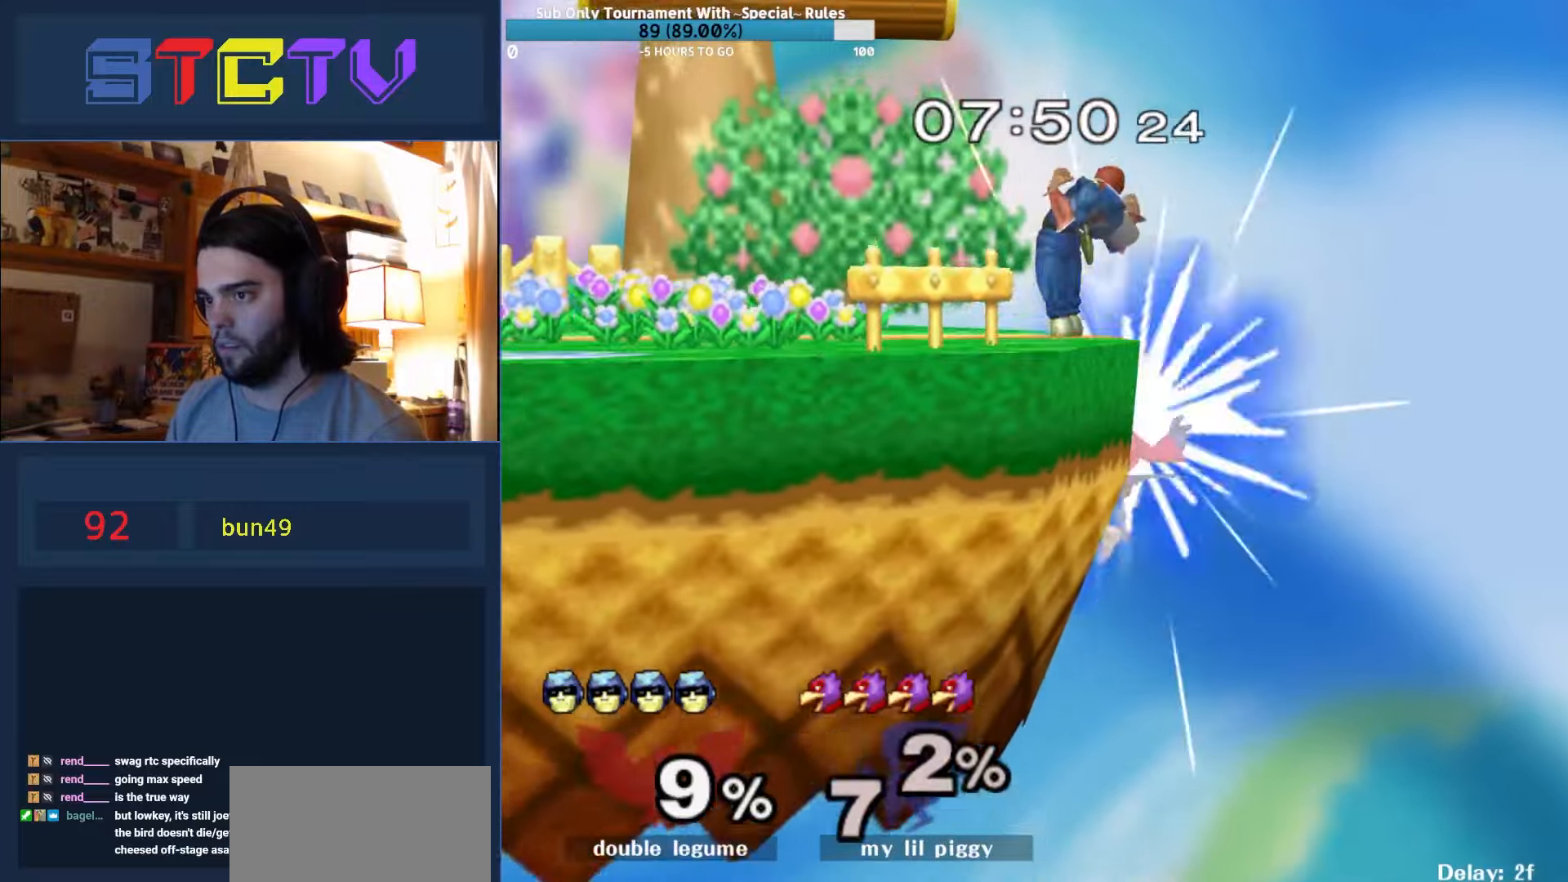
{"dt_ms": 500, "buttons": [], "left_stick": "right", "right_stick": "center", "events": [[33, "left_stick", "center"], [67, "A", "up"], [100, "R1", "down"], [117, "left_stick", "down"], [200, "left_stick", "center"], [383, "Y", "down"], [433, "Y", "up"], [433, "left_stick", "right"], [450, "R1", "up"]]}
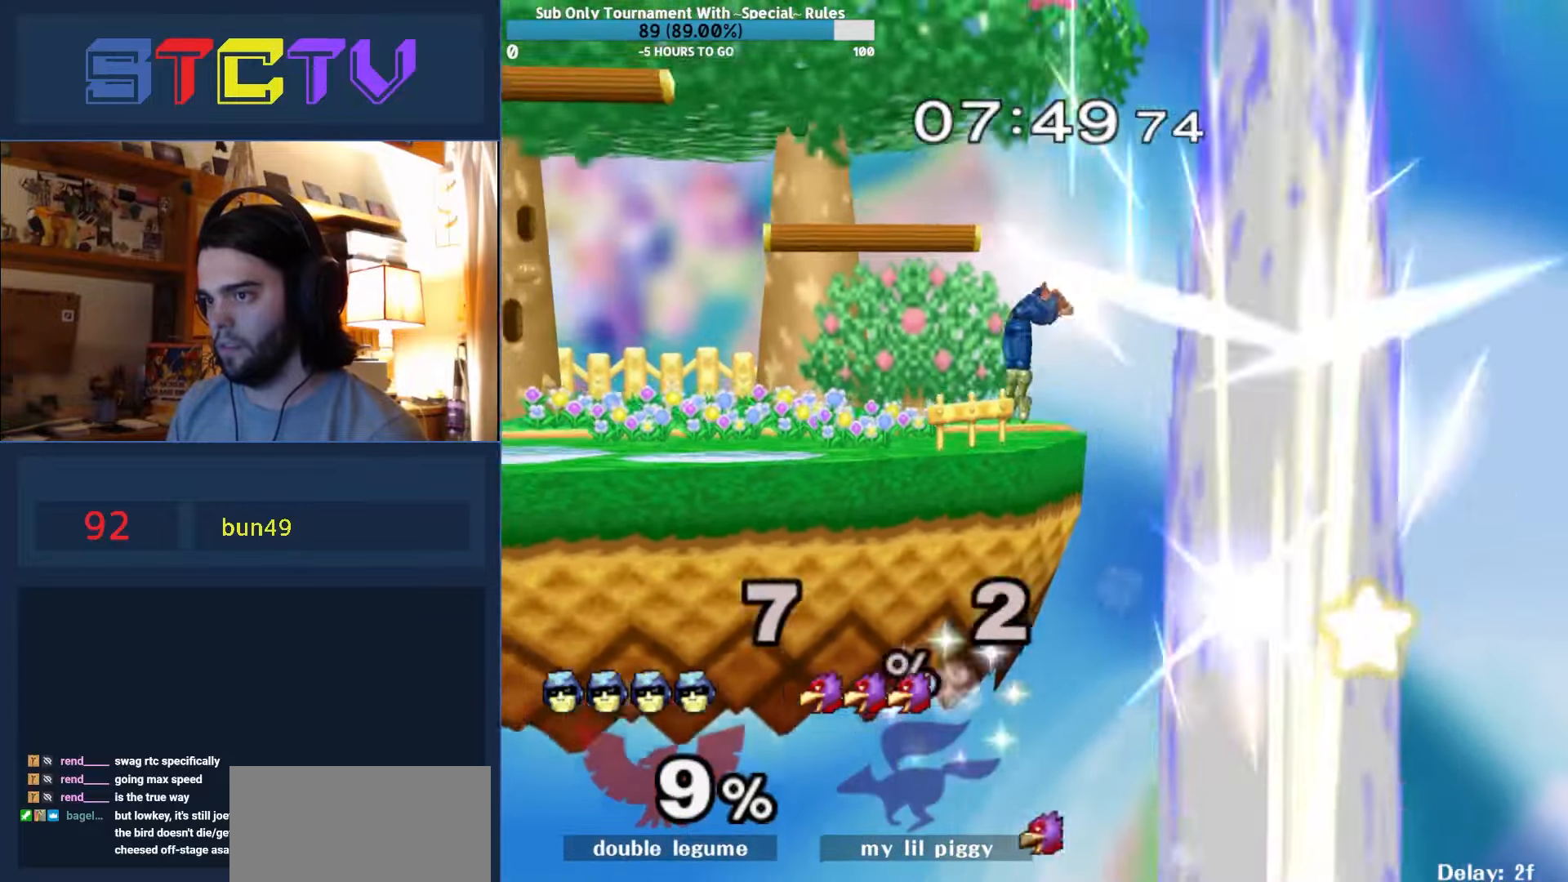
{"dt_ms": 500, "buttons": [], "left_stick": "right", "right_stick": "center", "events": [[83, "left_stick", "left"], [217, "left_stick", "down"], [300, "left_stick", "center"], [500, "left_stick", "right"]]}
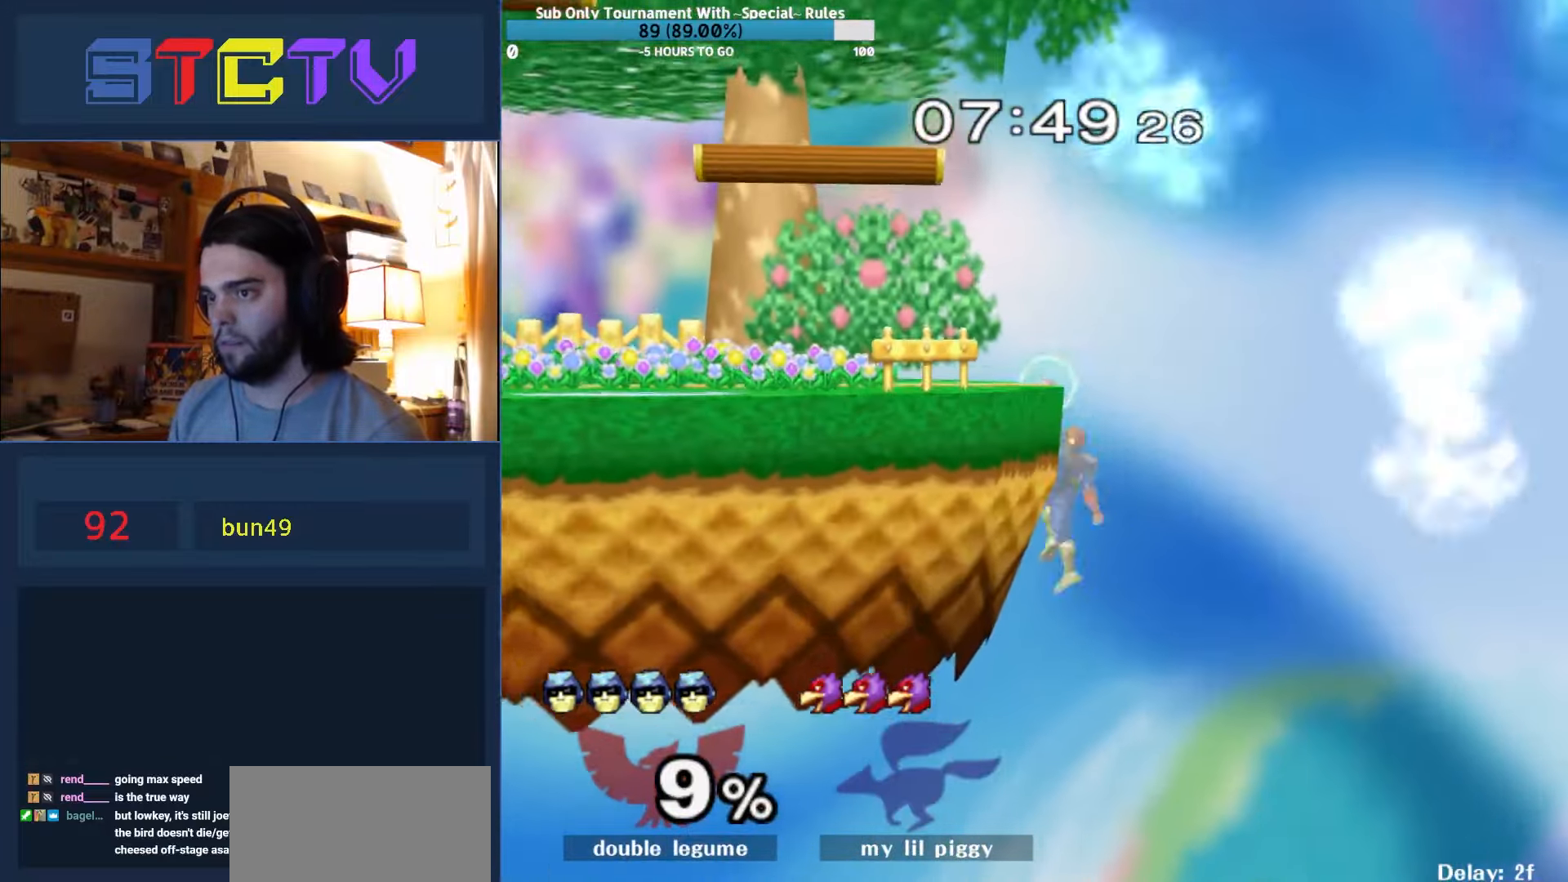
{"dt_ms": 500, "buttons": ["R1"], "left_stick": "left", "right_stick": "center", "events": [[33, "Y", "down"], [67, "A", "down"], [83, "Y", "up"], [150, "left_stick", "left"], [317, "A", "up"], [350, "R1", "down"]]}
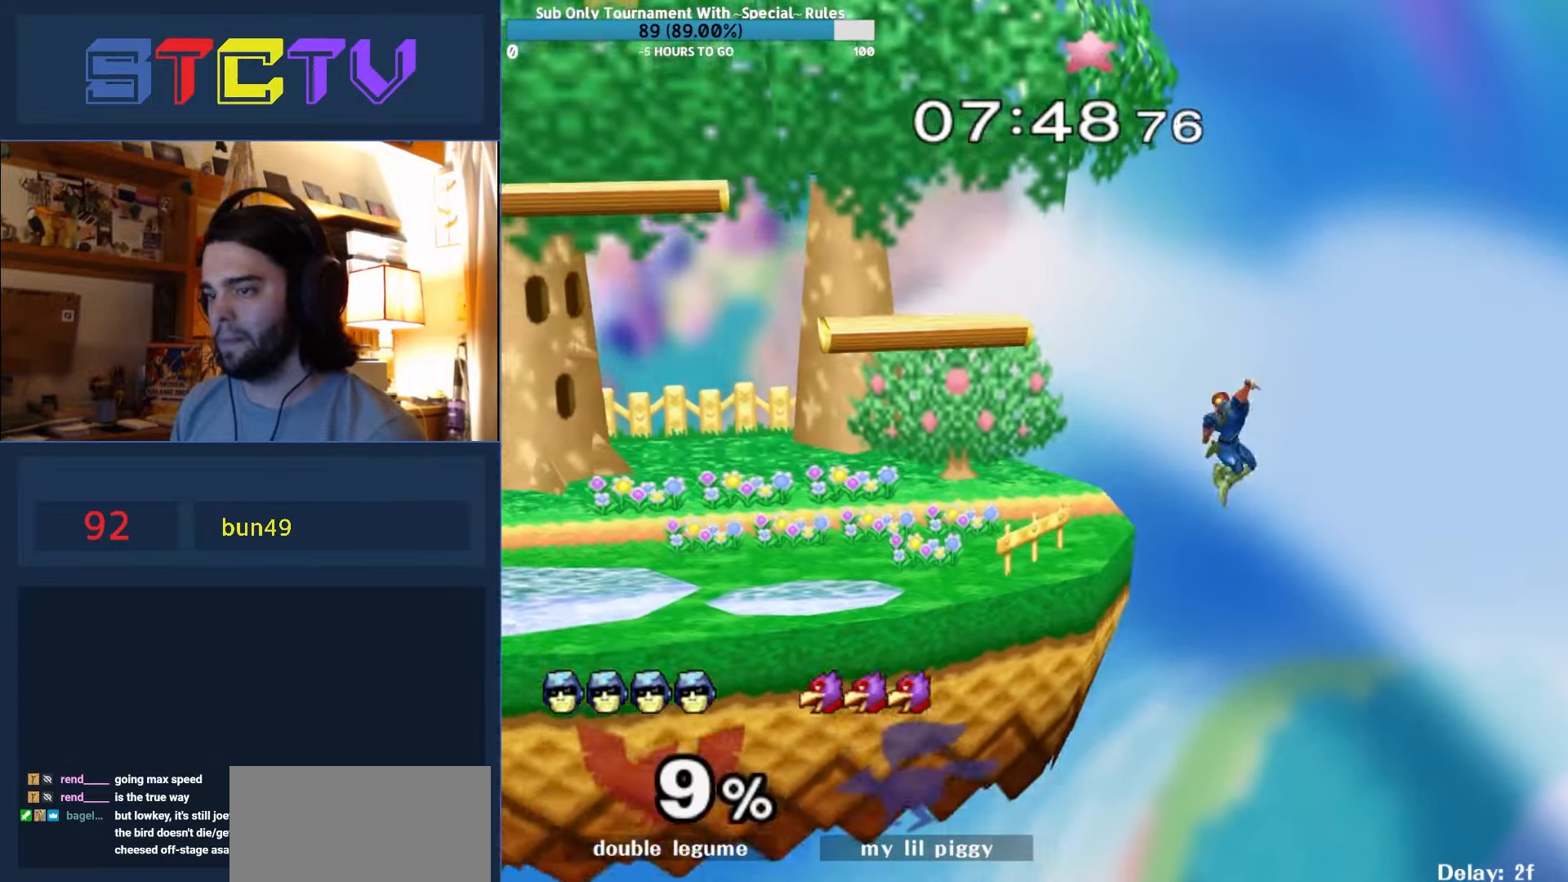
{"dt_ms": 500, "buttons": ["R1"], "left_stick": "right", "right_stick": "right", "events": [[17, "R1", "up"], [167, "R1", "down"], [167, "left_stick", "down-right"], [233, "left_stick", "right"], [467, "right_stick", "right"]]}
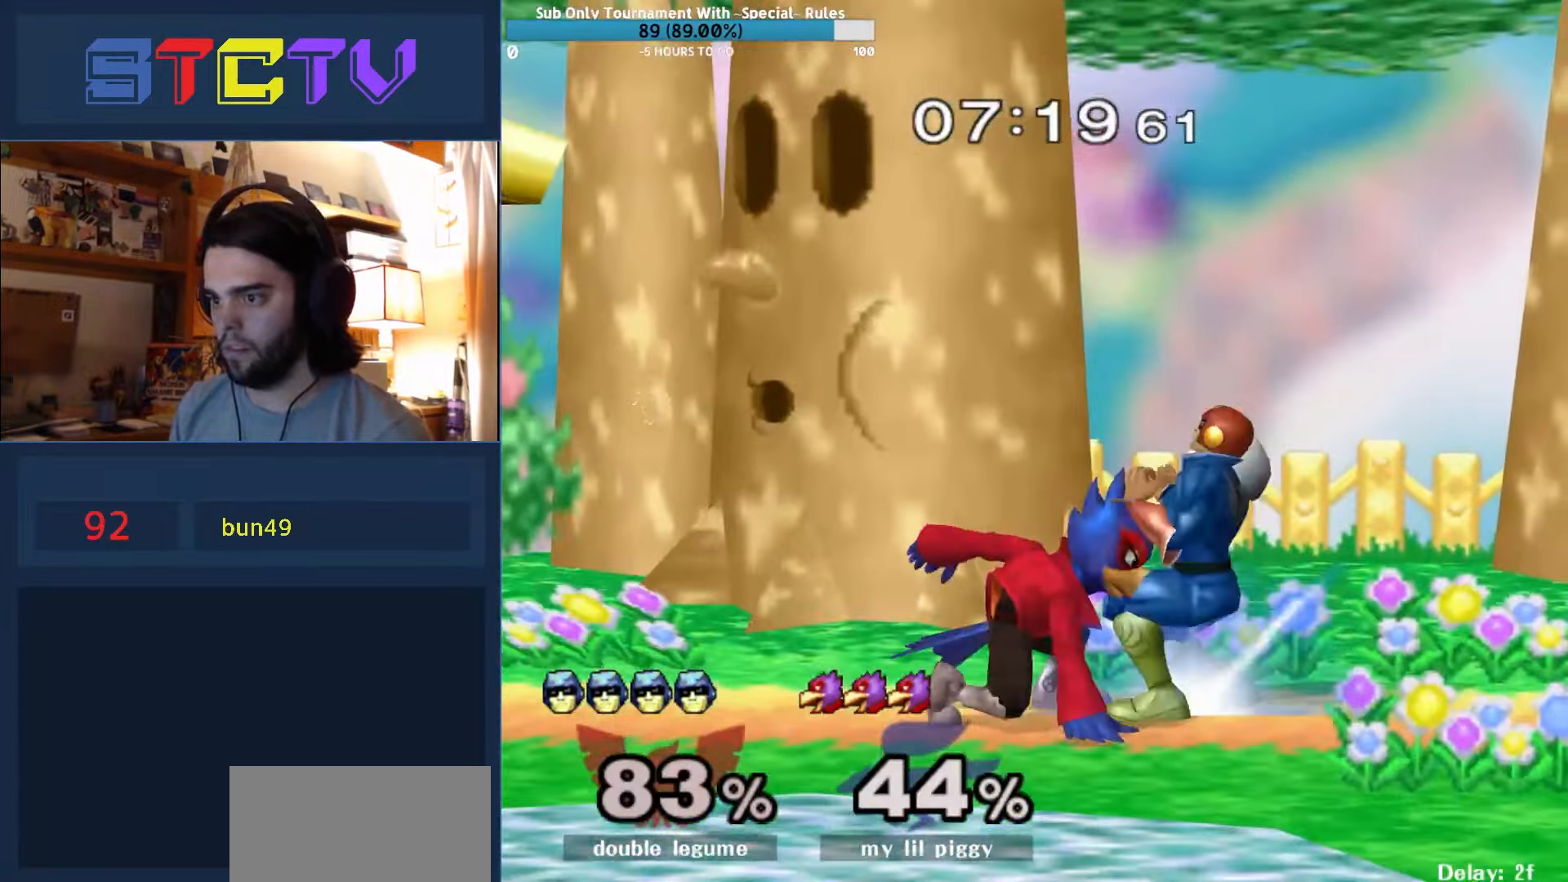
{"dt_ms": 500, "buttons": [], "left_stick": "center", "right_stick": "center", "events": [[283, "right_stick", "center"], [333, "R1", "up"], [367, "left_stick", "center"]]}
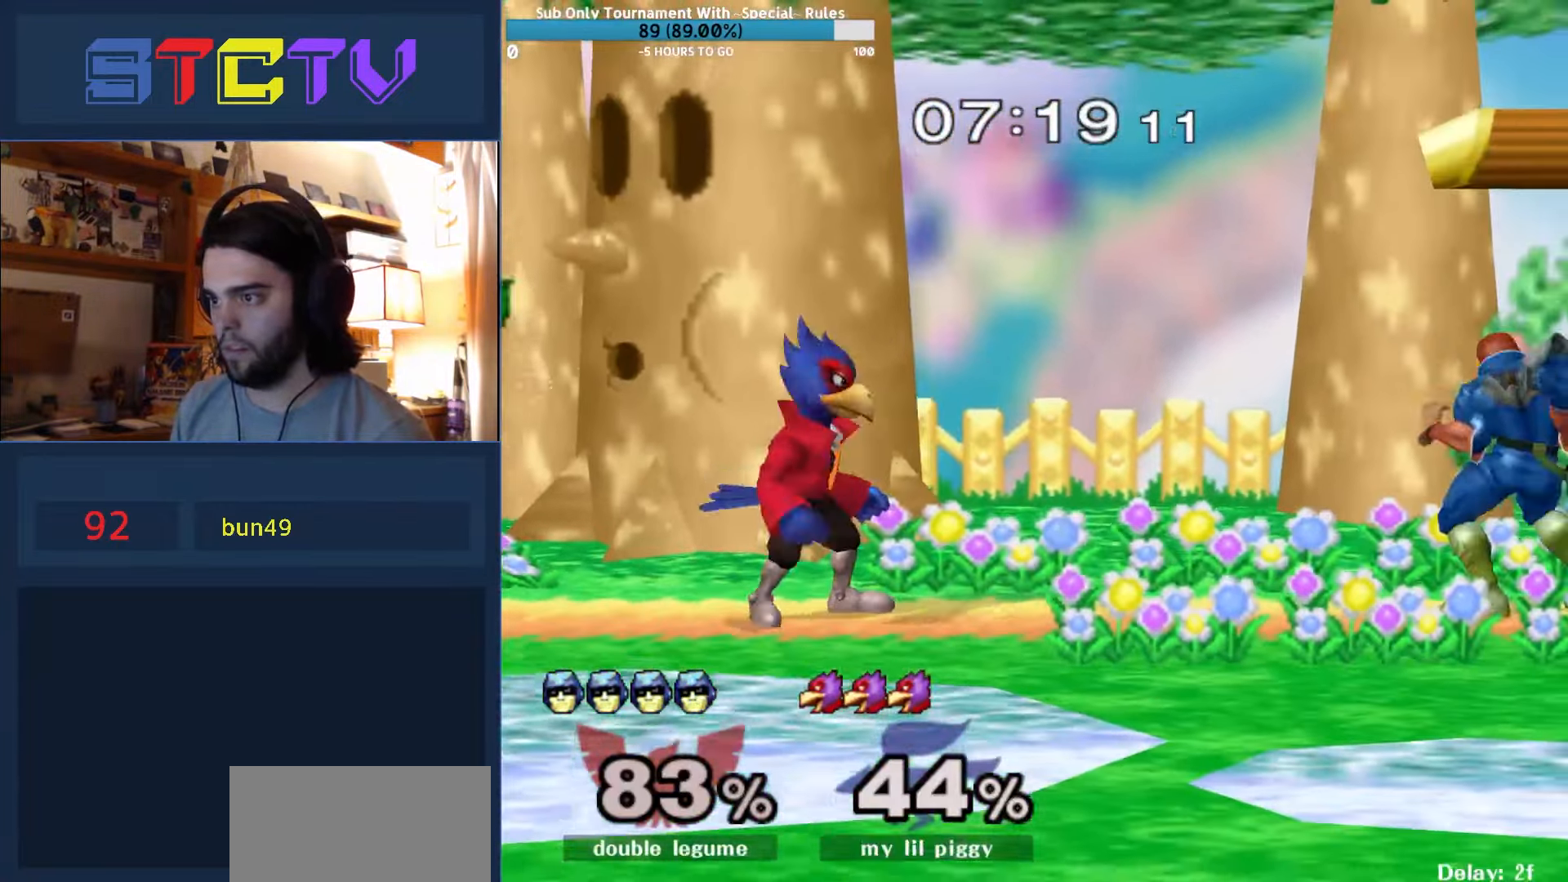
{"dt_ms": 500, "buttons": ["Y"], "left_stick": "left", "right_stick": "center", "events": [[17, "left_stick", "right"], [117, "left_stick", "left"], [183, "left_stick", "right"], [333, "left_stick", "left"], [417, "Y", "down"]]}
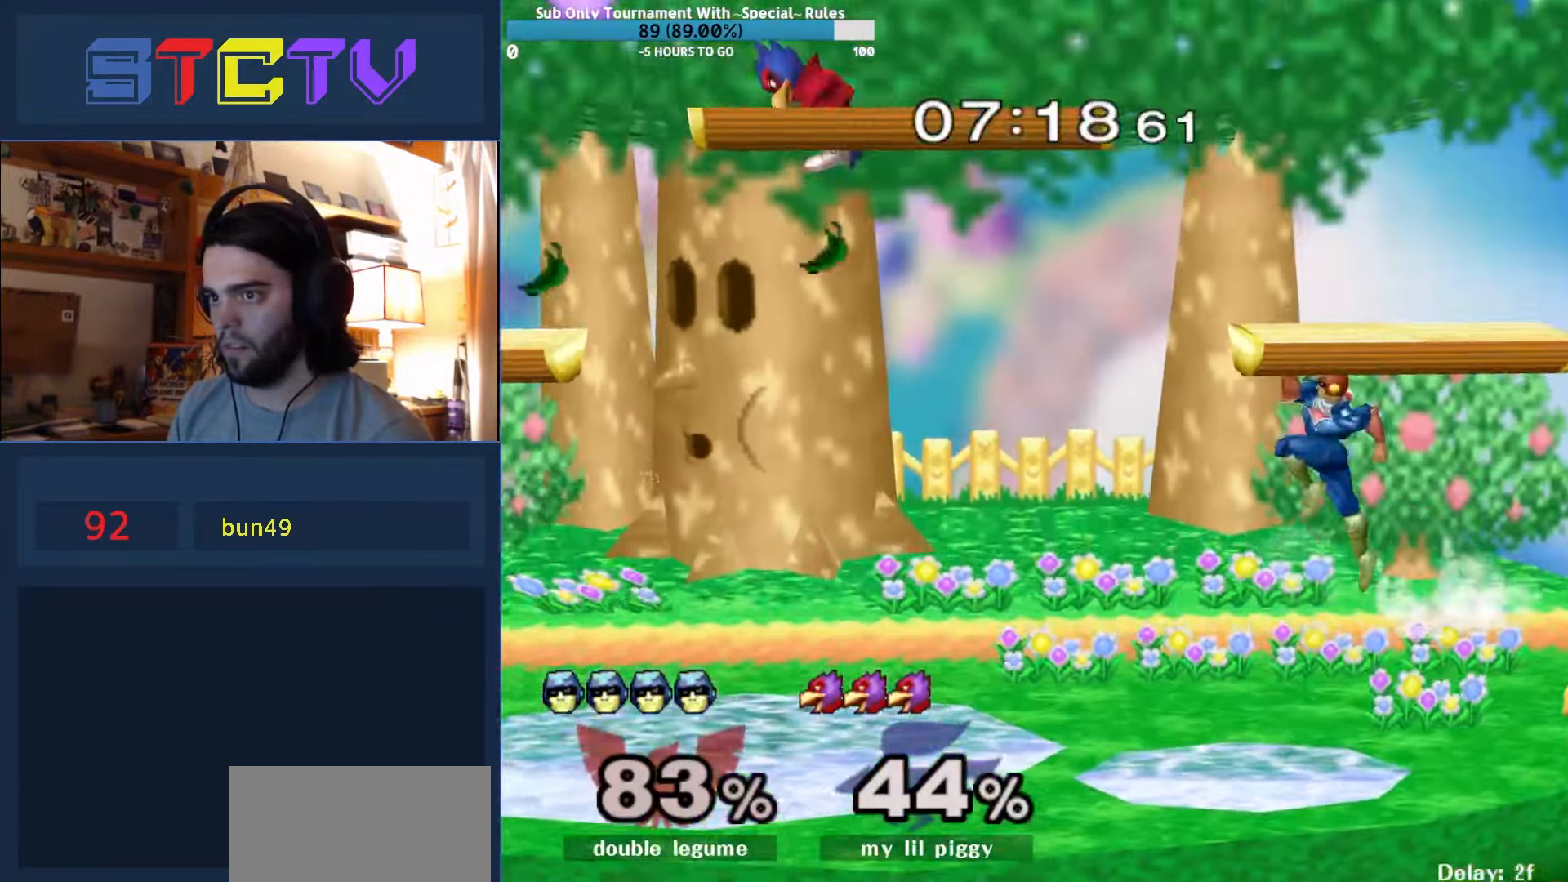
{"dt_ms": 500, "buttons": [], "left_stick": "left", "right_stick": "center", "events": [[50, "Y", "up"], [117, "A", "down"], [350, "left_stick", "down-right"], [367, "A", "up"], [467, "left_stick", "left"]]}
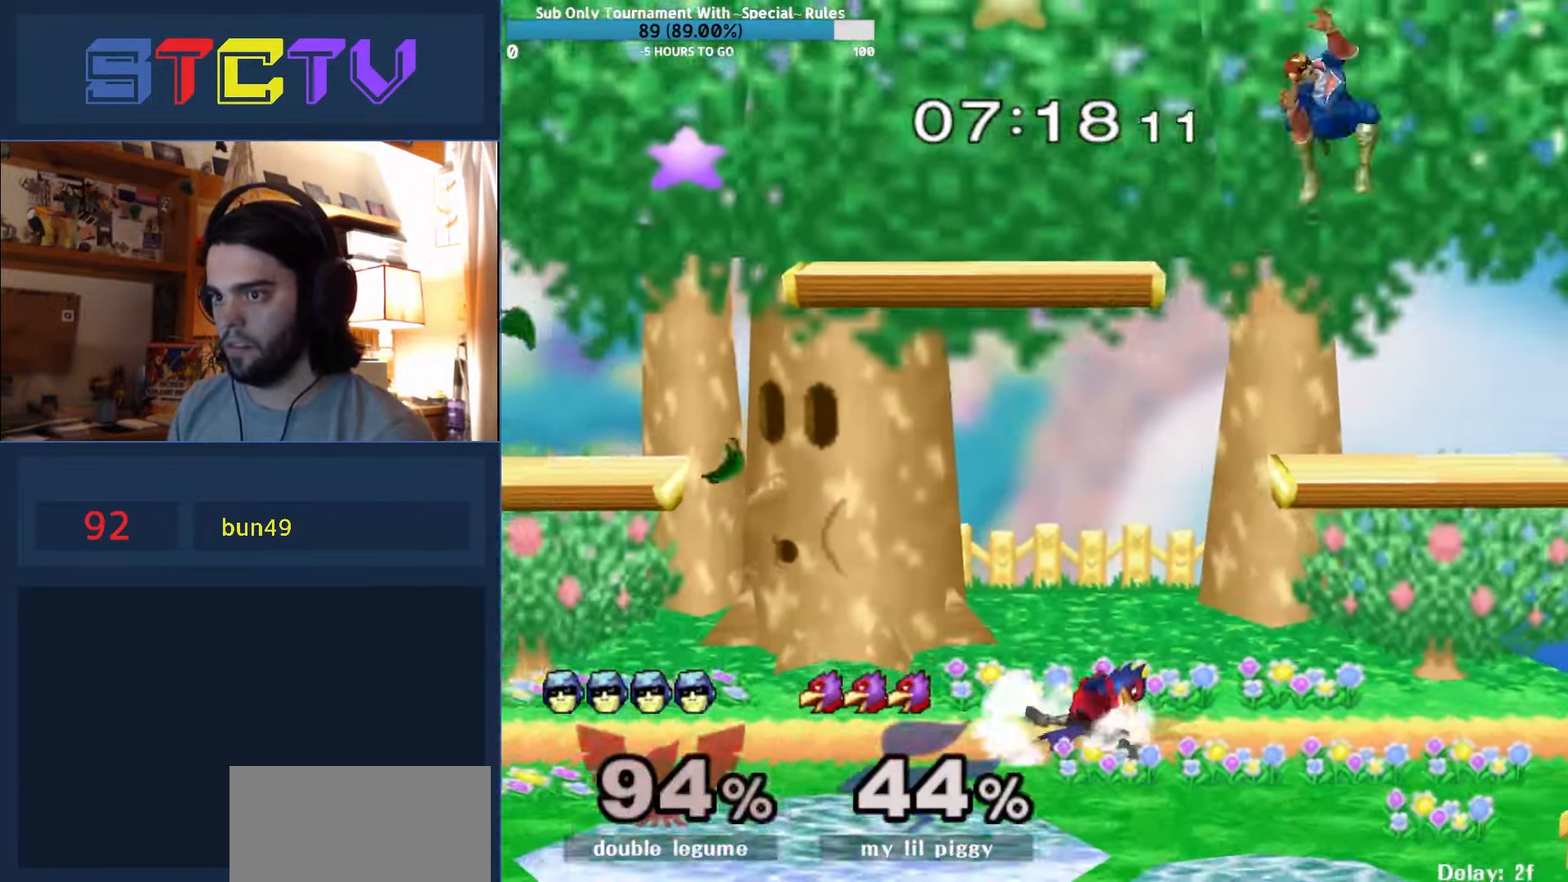
{"dt_ms": 500, "buttons": [], "left_stick": "left", "right_stick": "center", "events": []}
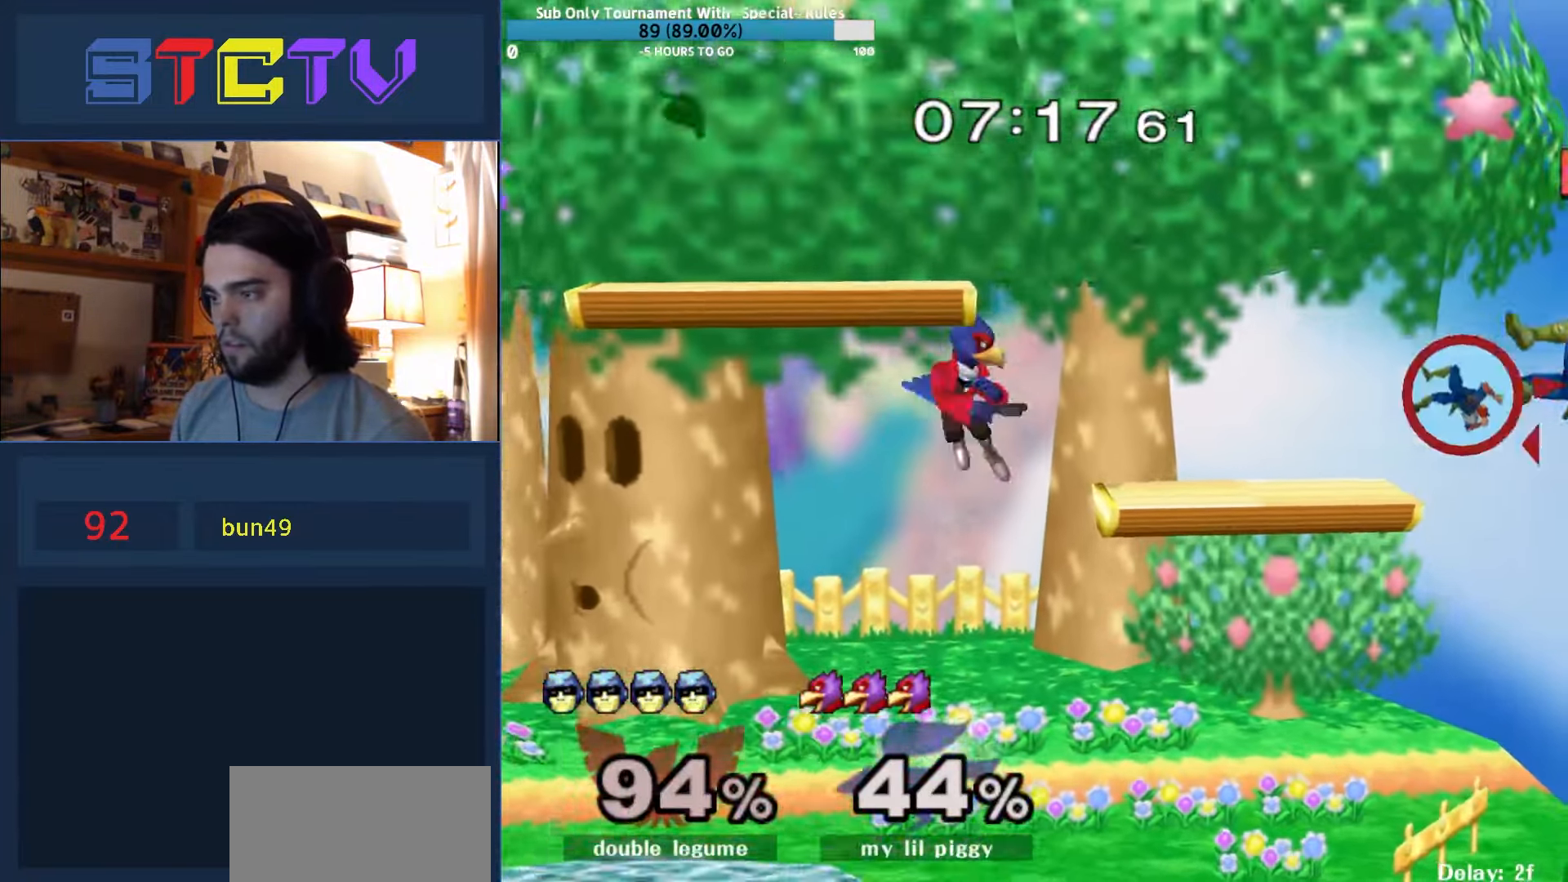
{"dt_ms": 500, "buttons": [], "left_stick": "center", "right_stick": "center", "events": [[467, "left_stick", "center"]]}
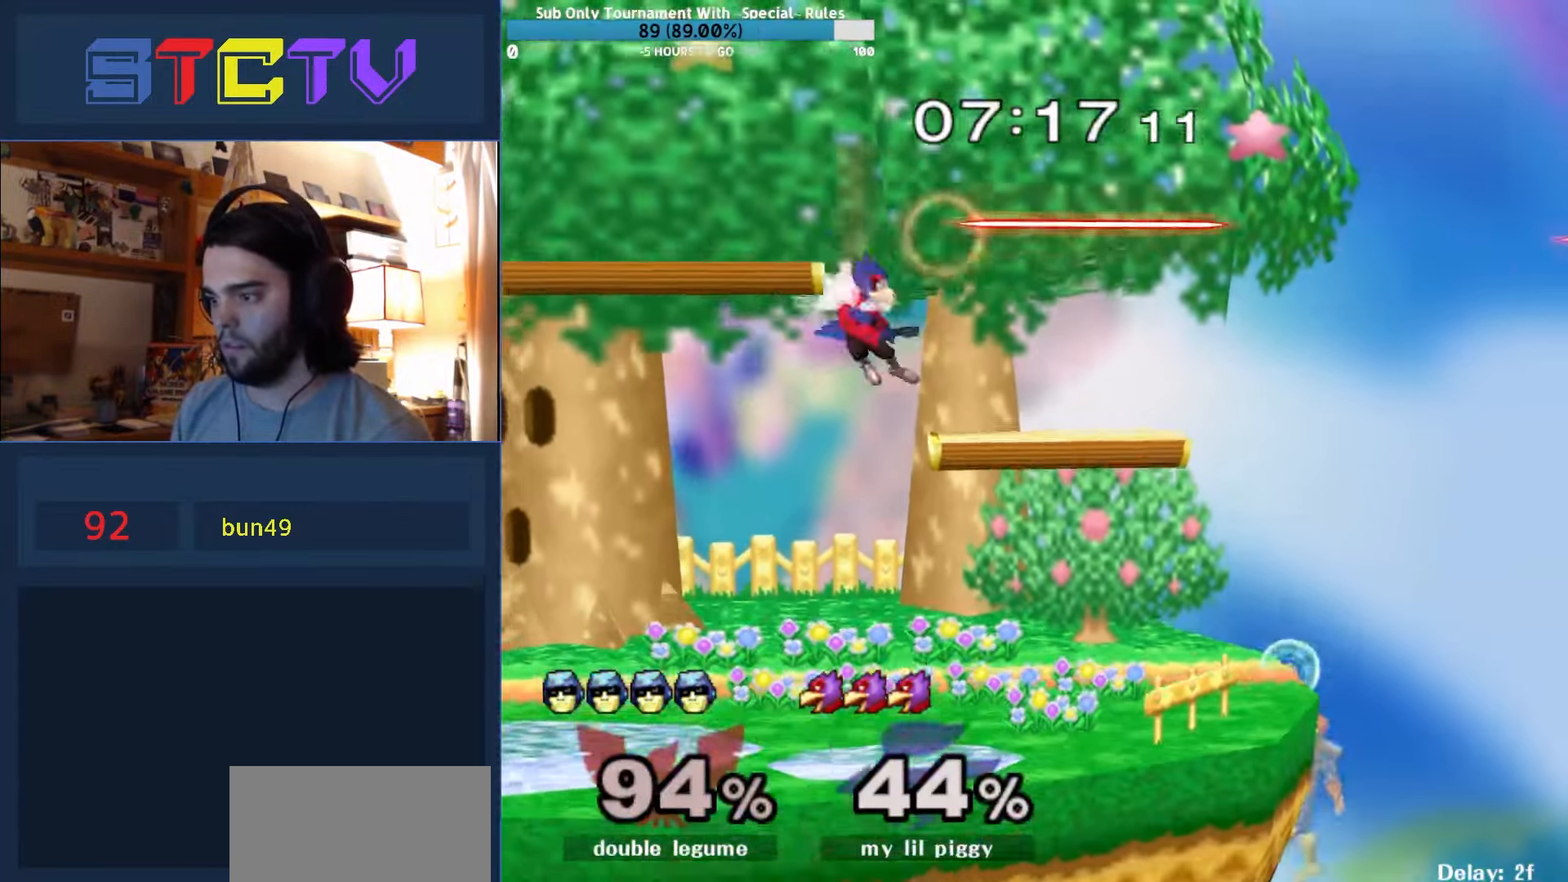
{"dt_ms": 500, "buttons": ["R1"], "left_stick": "center", "right_stick": "center", "events": [[67, "left_stick", "right"], [133, "left_stick", "left"], [167, "Y", "down"], [267, "left_stick", "center"], [317, "Y", "up"], [317, "left_stick", "down-right"], [400, "R1", "down"], [467, "left_stick", "center"]]}
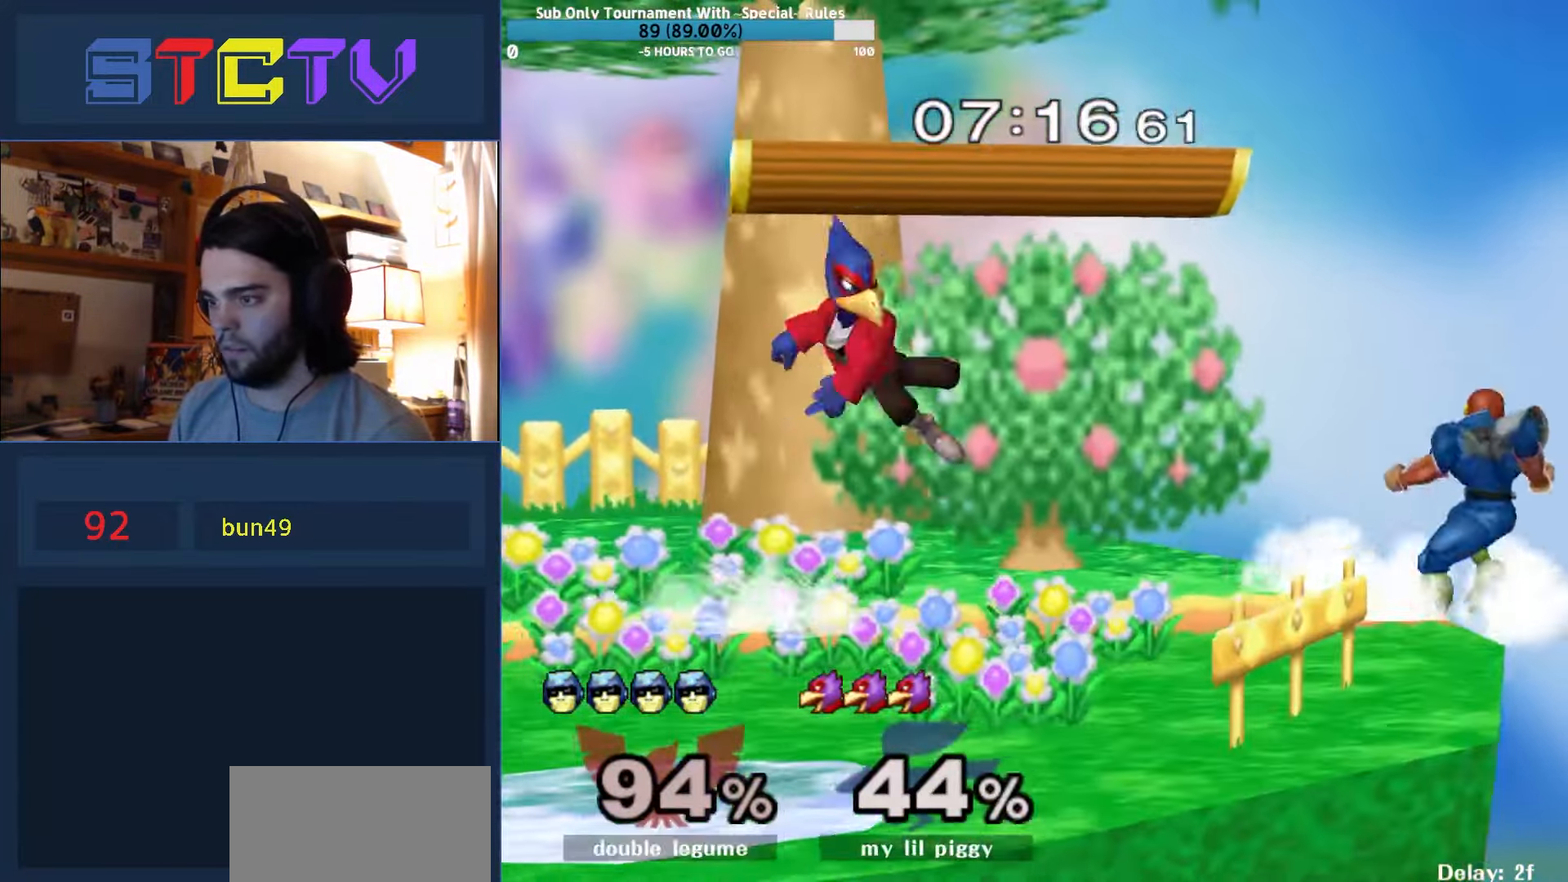
{"dt_ms": 500, "buttons": ["A"], "left_stick": "left", "right_stick": "center", "events": [[33, "R1", "up"], [233, "left_stick", "left"], [283, "Y", "down"], [317, "A", "down"], [317, "left_stick", "center"], [350, "Y", "up"], [433, "left_stick", "left"]]}
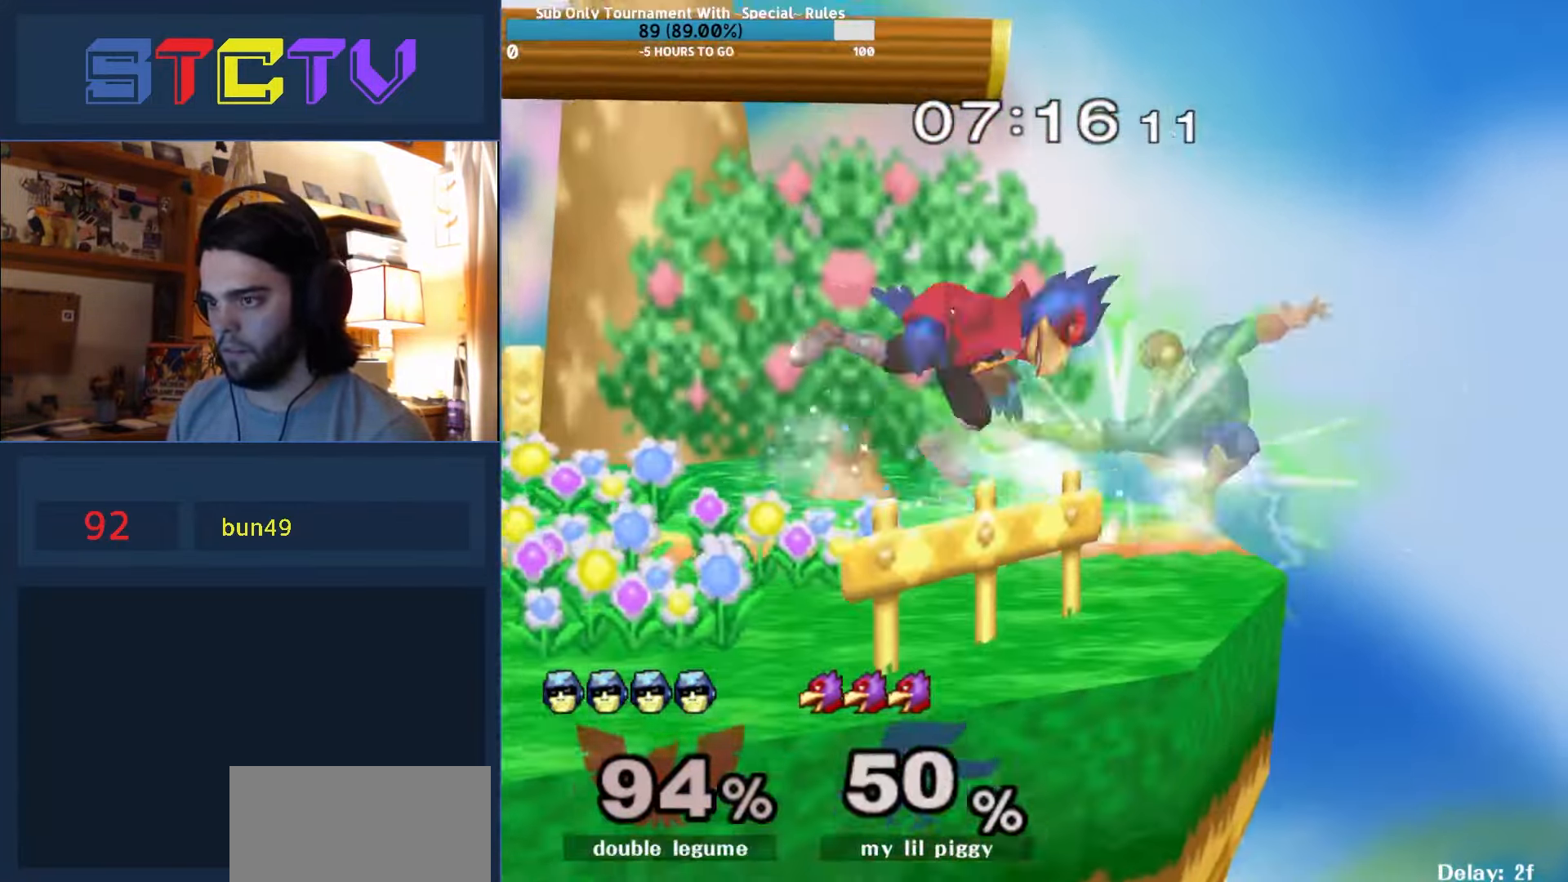
{"dt_ms": 500, "buttons": [], "left_stick": "left", "right_stick": "center", "events": [[167, "A", "up"], [200, "left_stick", "center"], [267, "R1", "down"], [267, "left_stick", "down"], [334, "left_stick", "center"], [384, "R1", "up"], [450, "left_stick", "left"]]}
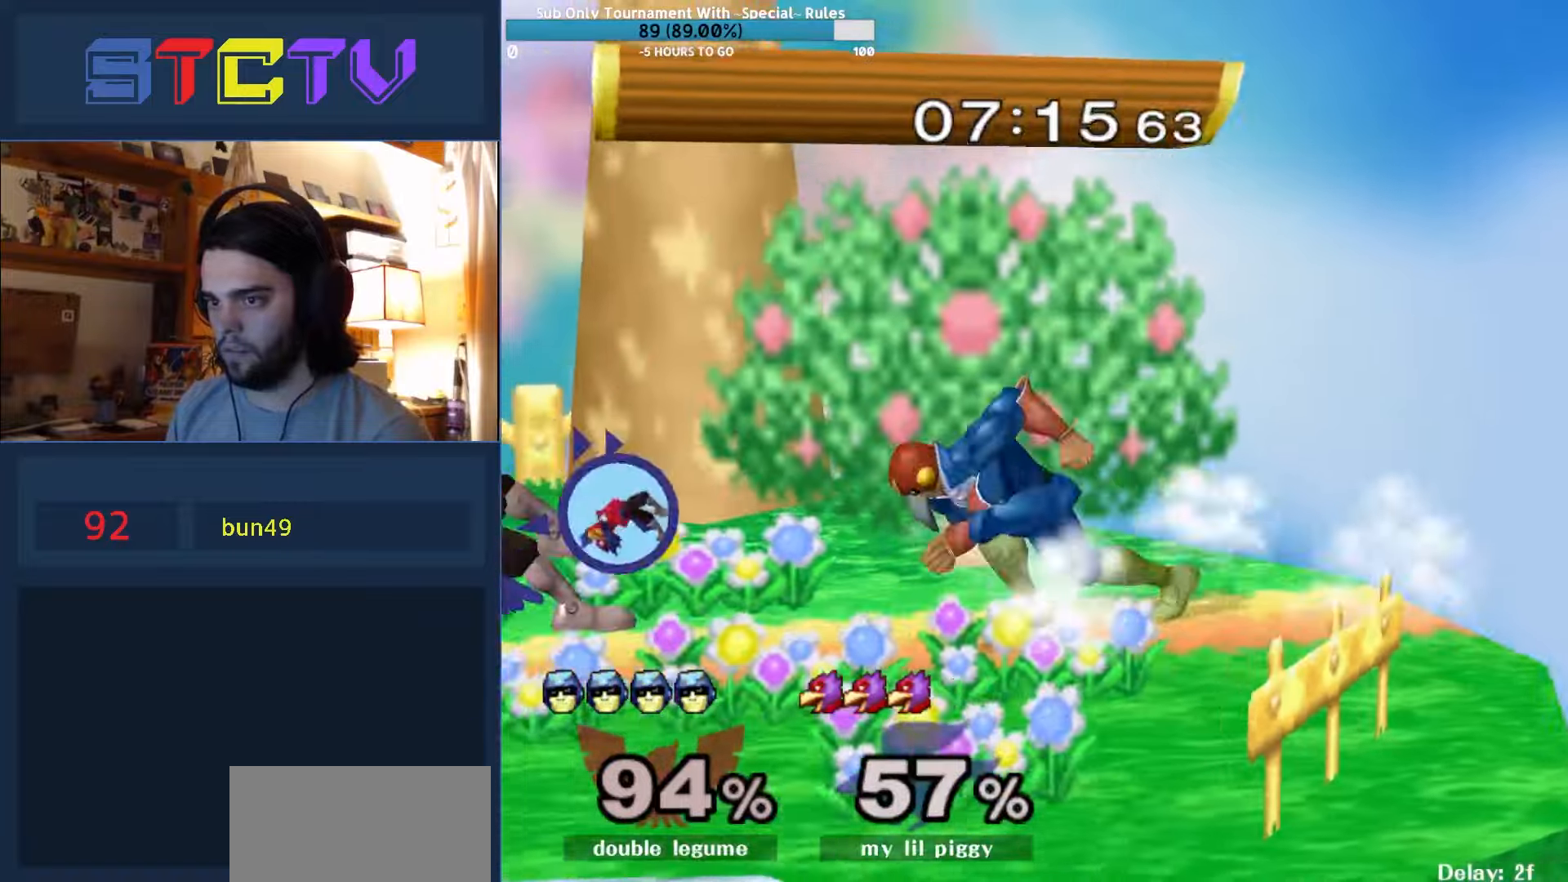
{"dt_ms": 500, "buttons": ["R1"], "left_stick": "down", "right_stick": "center", "events": [[17, "left_stick", "center"], [84, "Y", "down"], [117, "Y", "up"], [134, "left_stick", "left"], [217, "right_stick", "left"], [267, "right_stick", "center"], [450, "left_stick", "down"], [467, "R1", "down"]]}
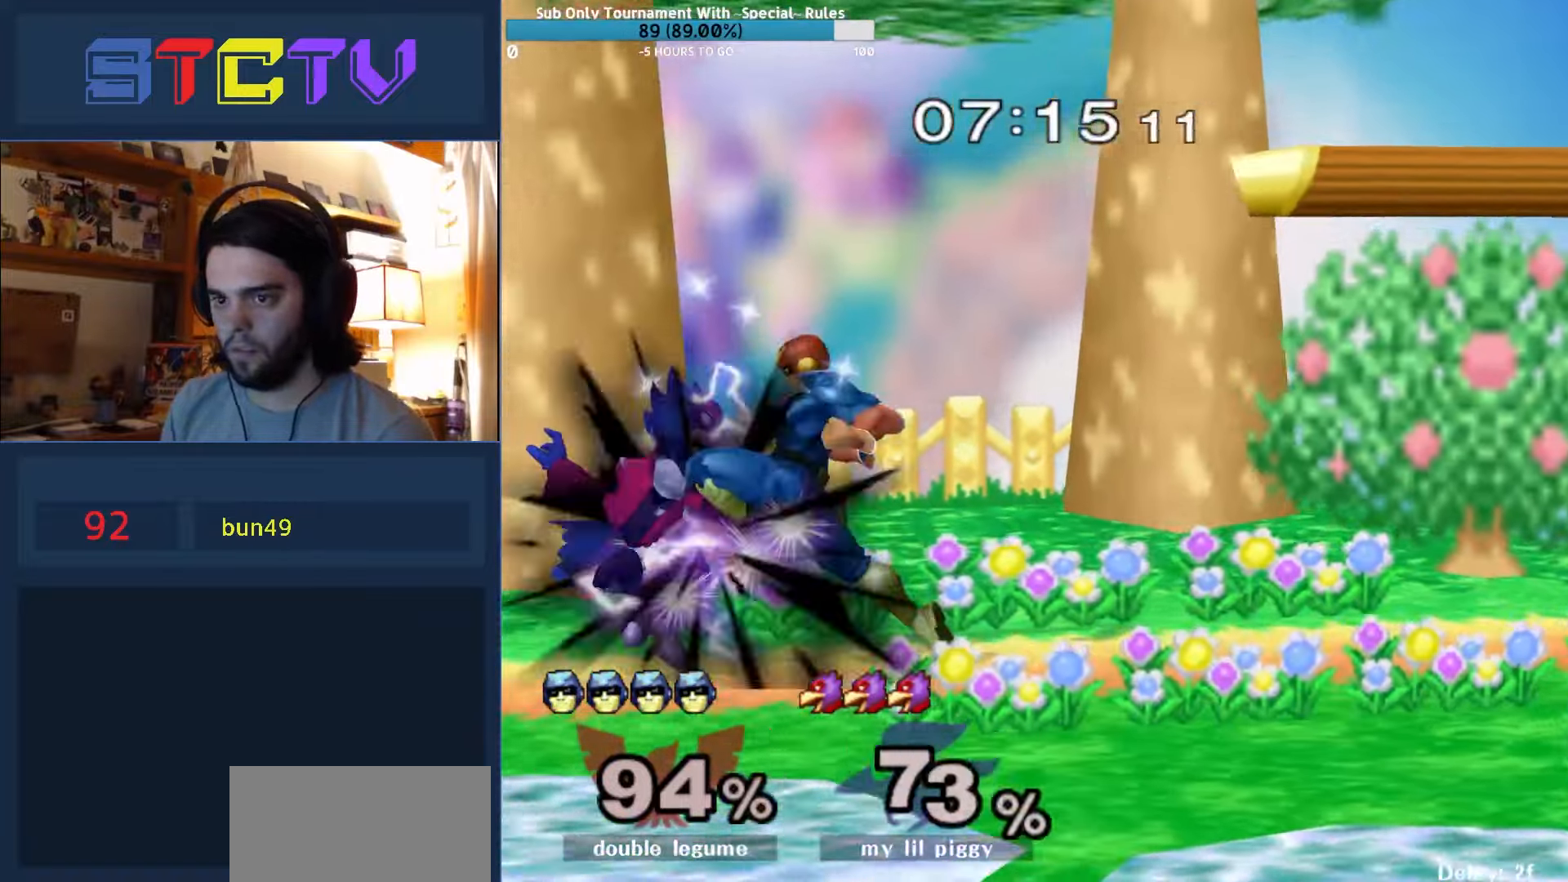
{"dt_ms": 500, "buttons": [], "left_stick": "left", "right_stick": "center", "events": [[84, "left_stick", "center"], [150, "R1", "up"], [250, "left_stick", "left"]]}
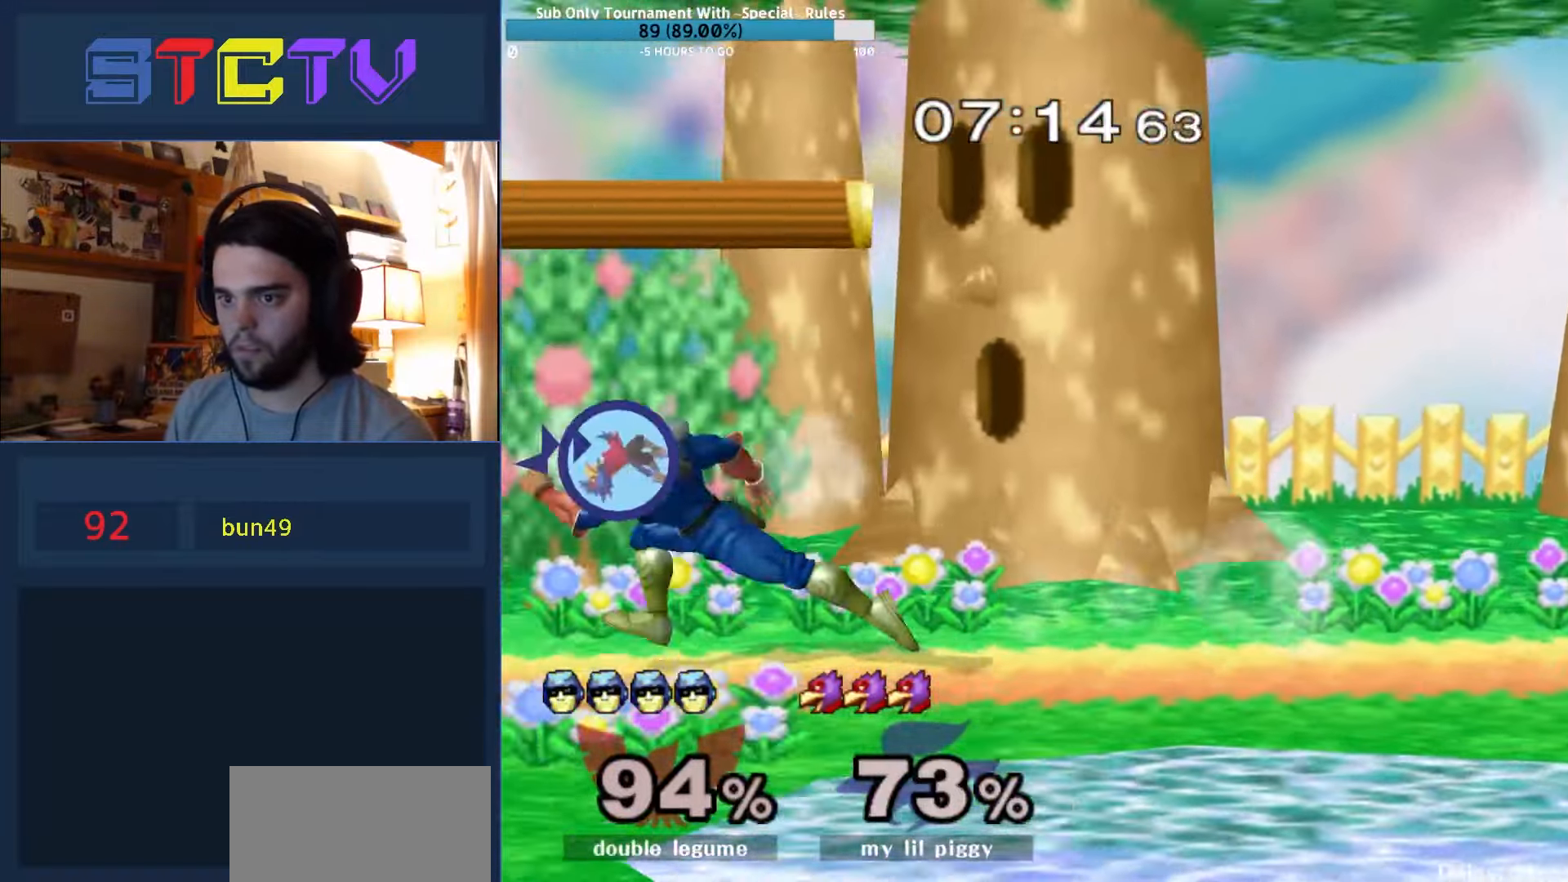
{"dt_ms": 500, "buttons": ["R1"], "left_stick": "down", "right_stick": "center", "events": [[17, "left_stick", "center"], [84, "Y", "down"], [100, "left_stick", "right"], [117, "Y", "up"], [200, "left_stick", "left"], [217, "right_stick", "down"], [267, "right_stick", "center"], [450, "left_stick", "down"], [467, "R1", "down"]]}
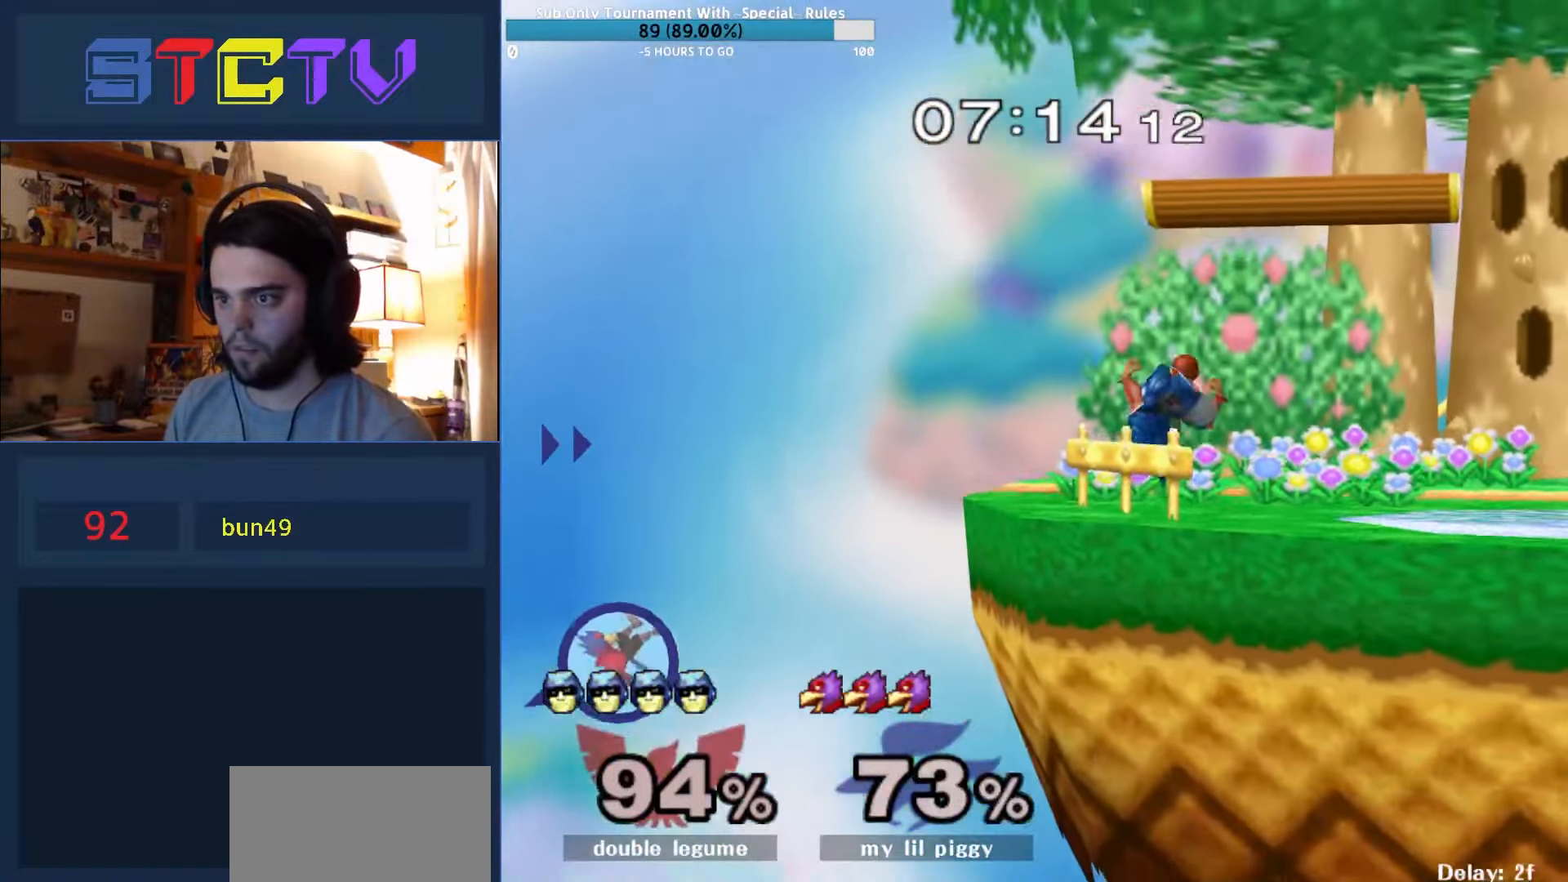
{"dt_ms": 500, "buttons": ["R1"], "left_stick": "left", "right_stick": "center", "events": [[67, "left_stick", "center"], [117, "R1", "up"], [234, "left_stick", "right"], [400, "Y", "down"], [417, "left_stick", "left"], [467, "R1", "down"], [500, "Y", "up"]]}
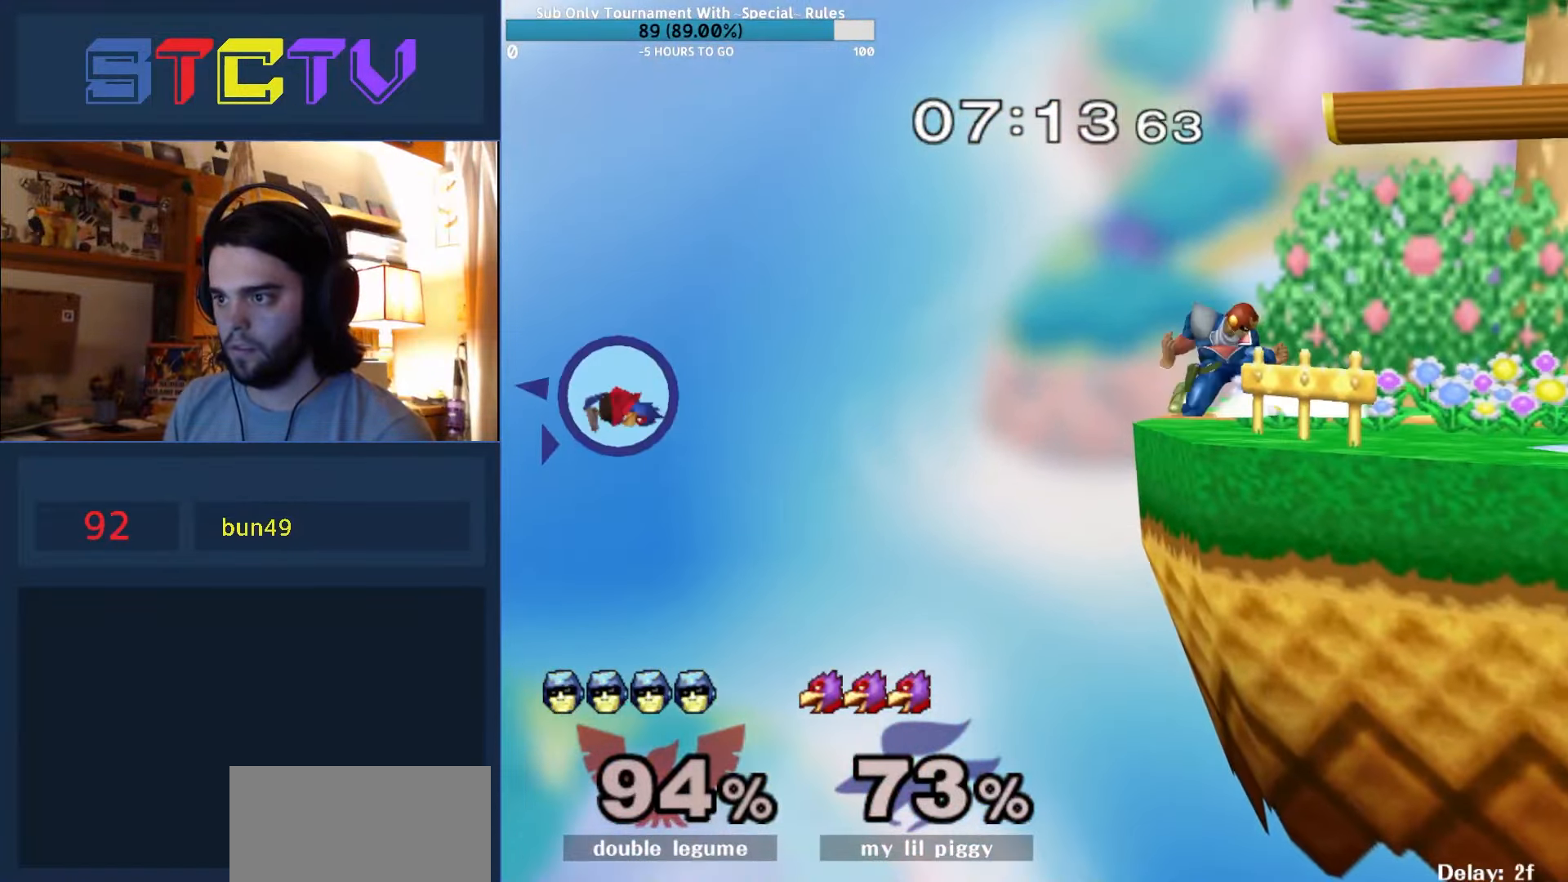
{"dt_ms": 500, "buttons": [], "left_stick": "center", "right_stick": "center", "events": [[100, "left_stick", "center"], [350, "R1", "up"]]}
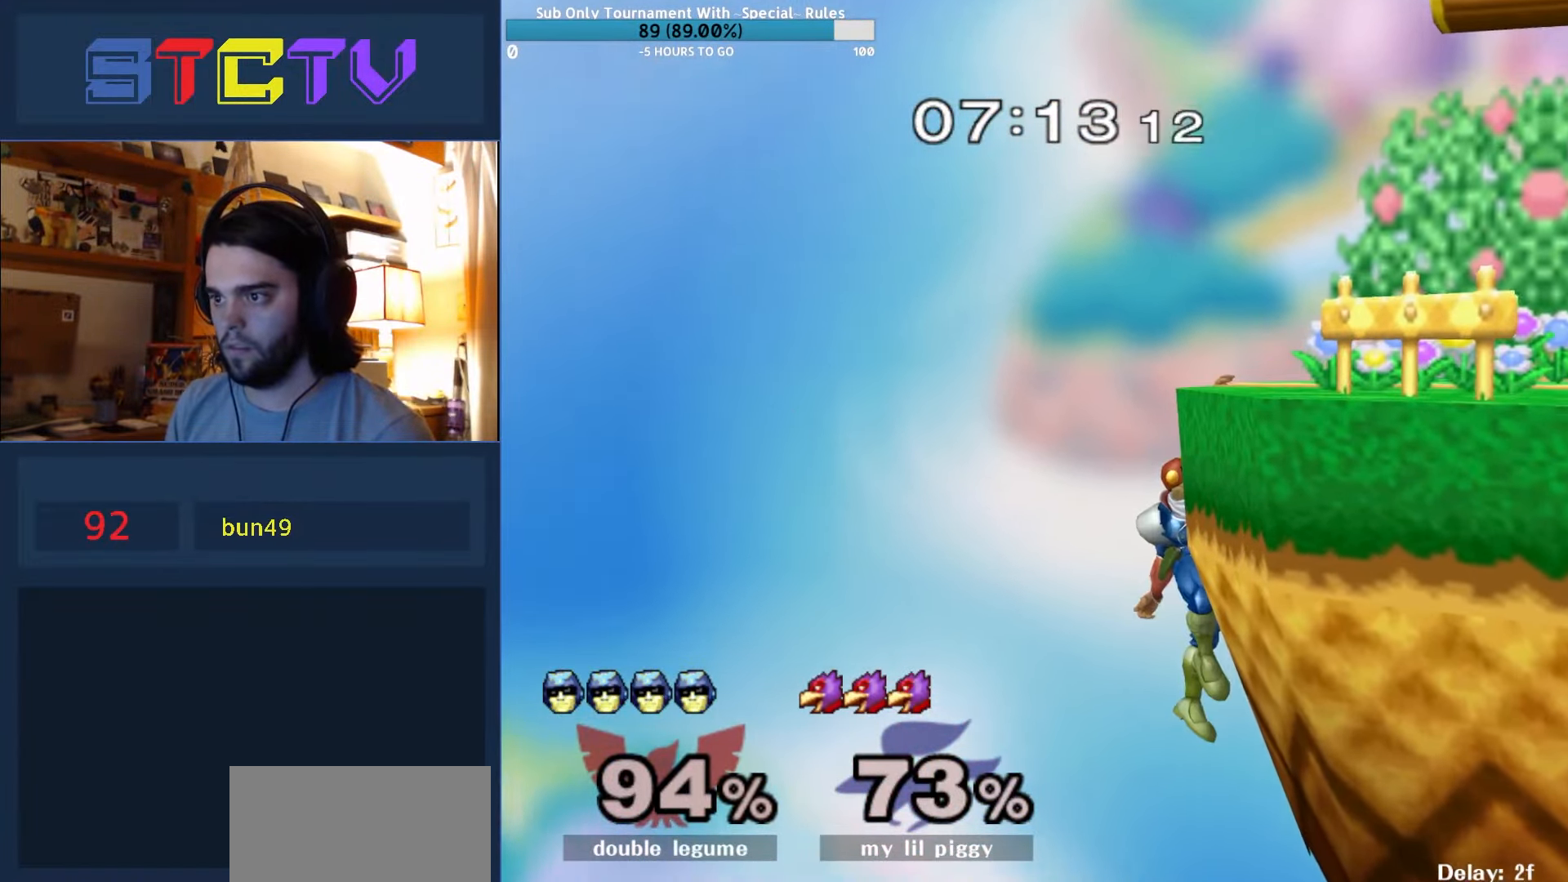
{"dt_ms": 500, "buttons": ["R1"], "left_stick": "center", "right_stick": "center", "events": [[84, "A", "down"], [284, "A", "up"], [384, "R1", "down"]]}
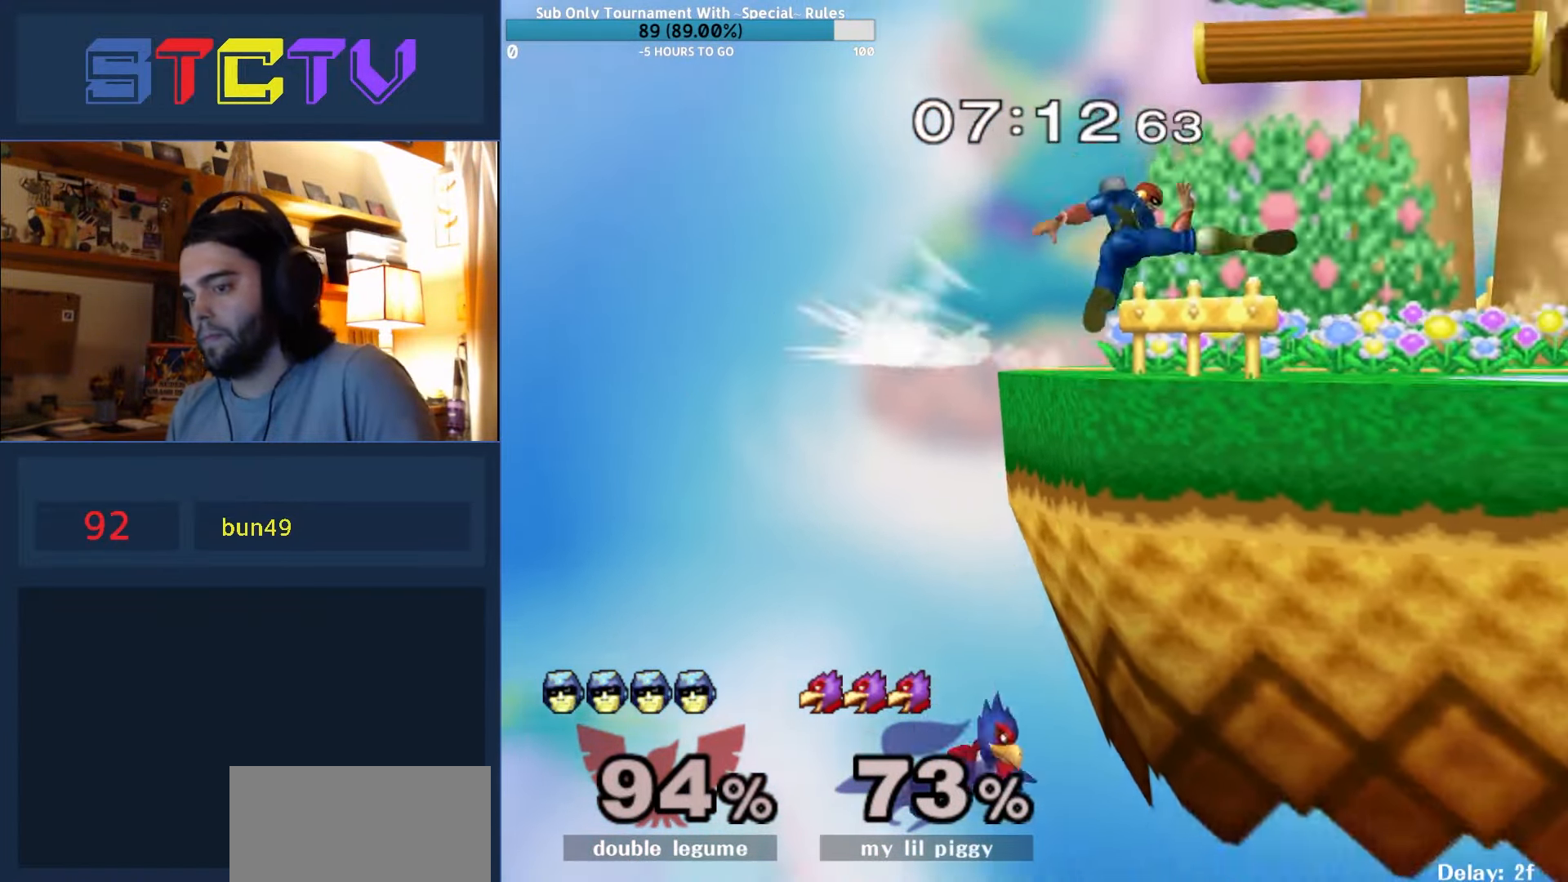
{"dt_ms": 500, "buttons": [], "left_stick": "center", "right_stick": "center", "events": [[100, "R1", "up"]]}